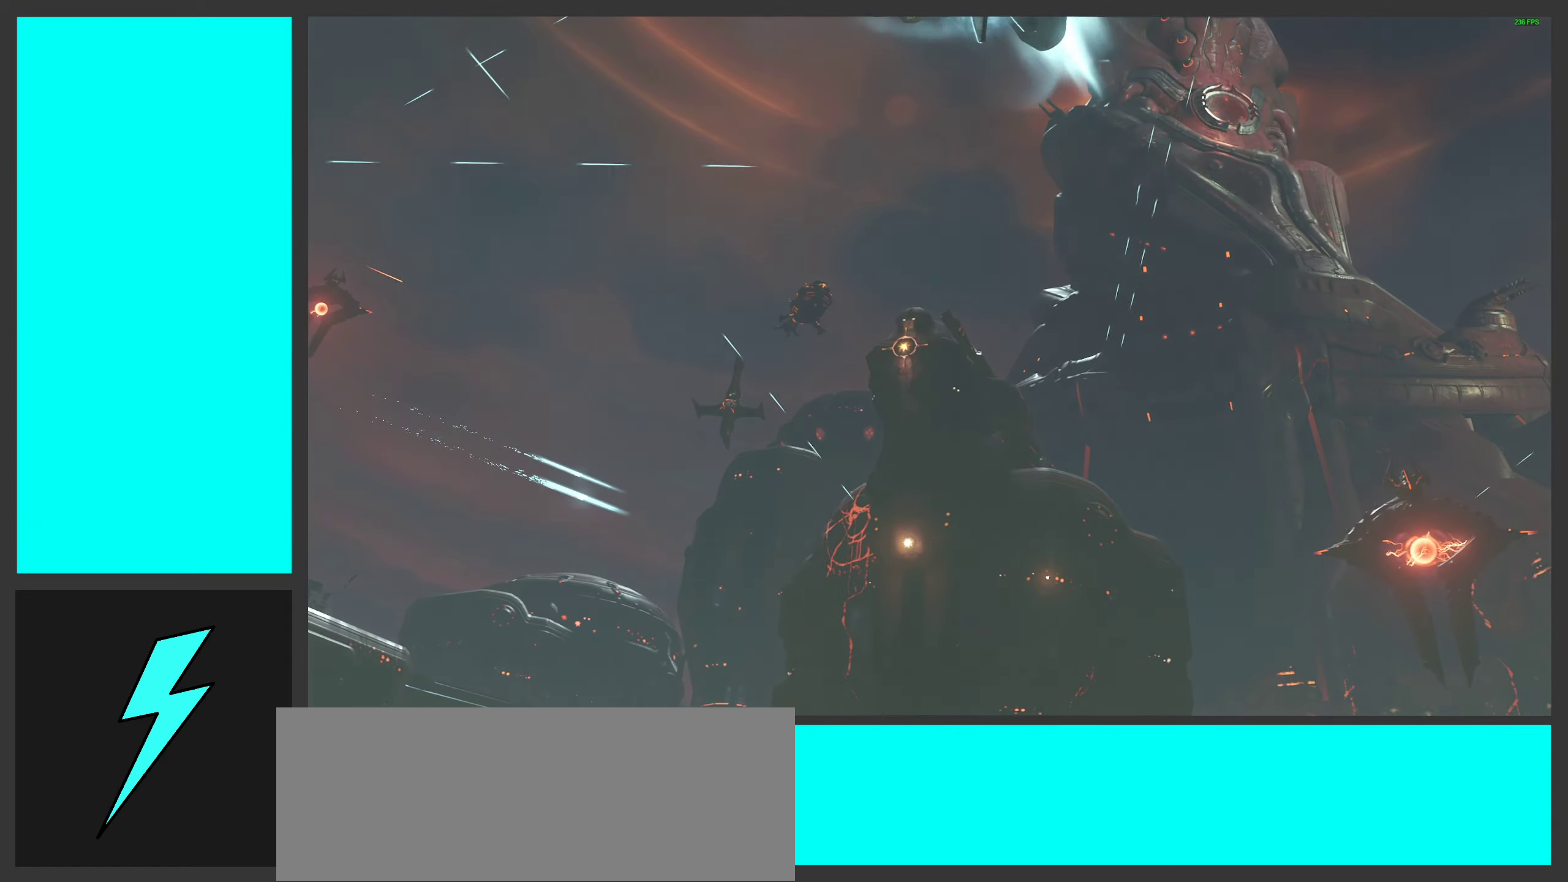
Gameplay with keyboard and mouse; each line is a JSON object with the keys and mouse buttons held at the frame after it. "events" lists presses ("down") and releases ("up") of ".", "/", "0", "1", "2", "3", "4", "5", "6", "7", "8", "9", "a", "alt_l", "alt_r", "b", "c", "caps_lock", "comma", "ctrl", "d", "e", "equals", "f", "g", "h", "i", "j", "k", "l", "lbracket", "m", "minus", "n", "o", "p", "q", "quote", "r", "rbracket", "s", "semicolon", "shift", "space", "super", "t", "tab", "tilde", "u", "v", "w", "x", "y", "z", "mouse_left", "mouse_wheel", "mouse_right", "mouse_mb4" and "mouse_mb5" between this image and that frame as [ms after this image, input, new state], when the widget could be followed in between. "mouse_left", "mouse_wheel", "mouse_right", "mouse_mb4", "mouse_mb5" = the "left", "wheel", "right", "mb4", "mb5" buttons of the "mouse" list. No other keys are recorded. "wheel" means that the mouse wheel is clicked or scrolled. Mouse movement is not recorded.
{"keys": [], "mouse": [], "events": []}
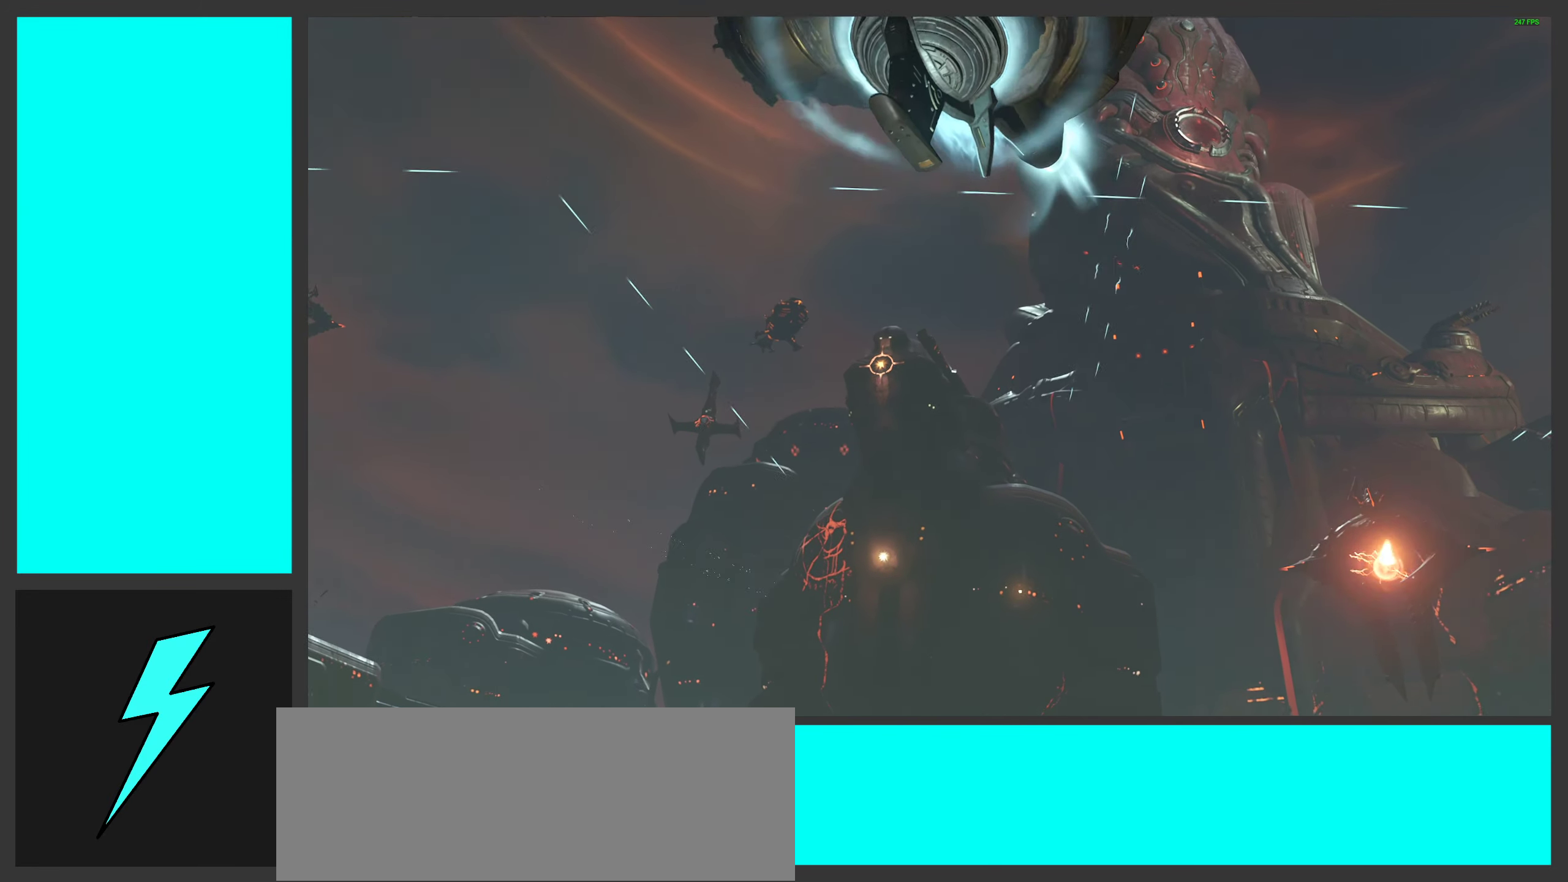
{"keys": ["r"], "mouse": [], "events": [[233, "r", "down"]]}
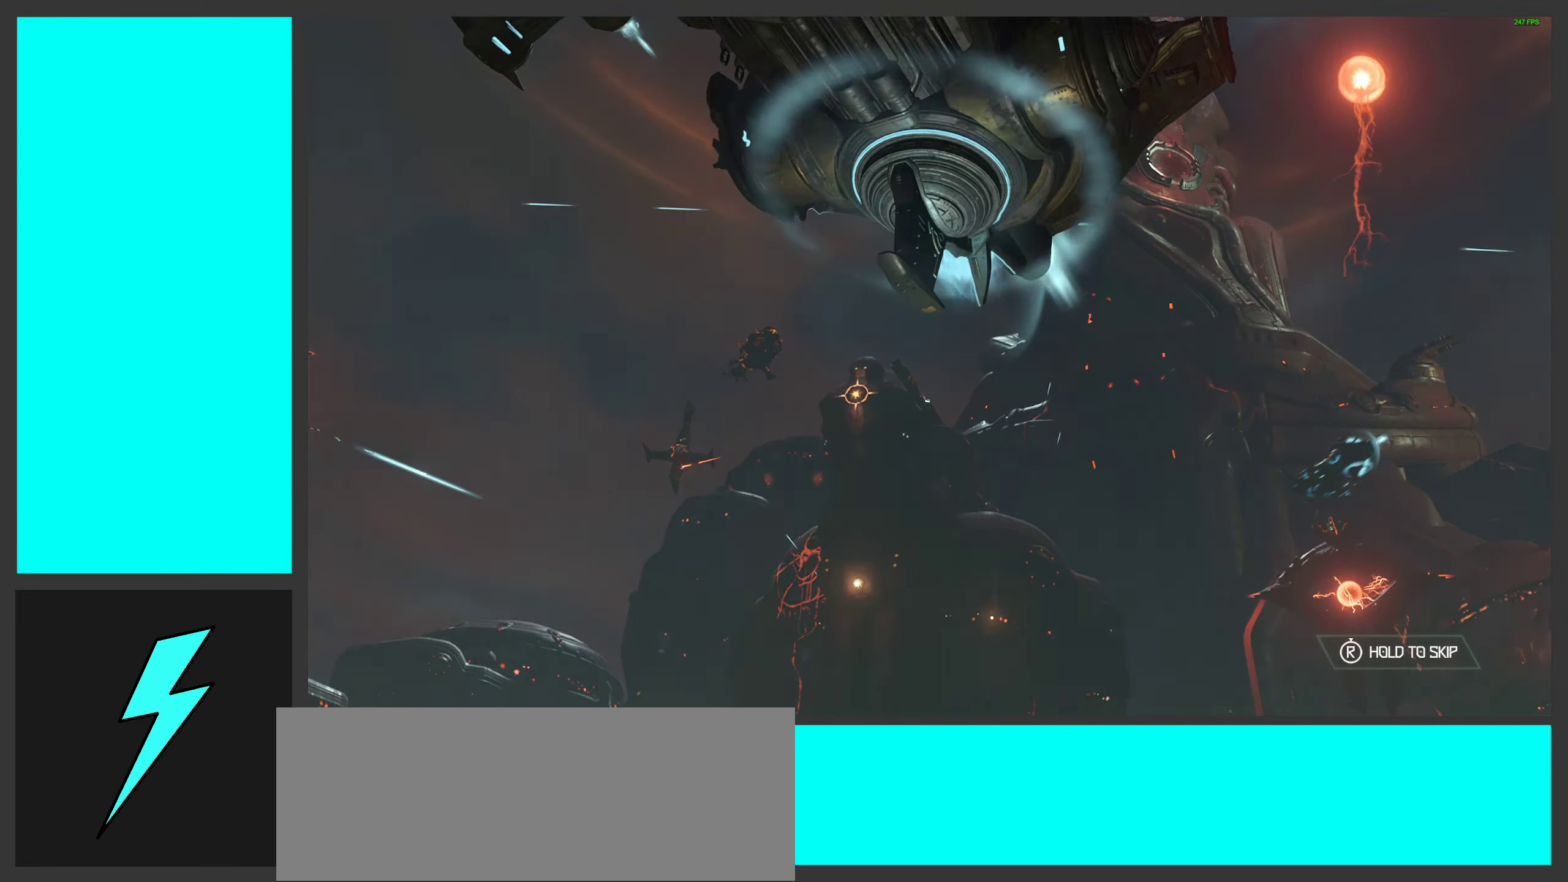
{"keys": [], "mouse": [], "events": [[83, "r", "up"]]}
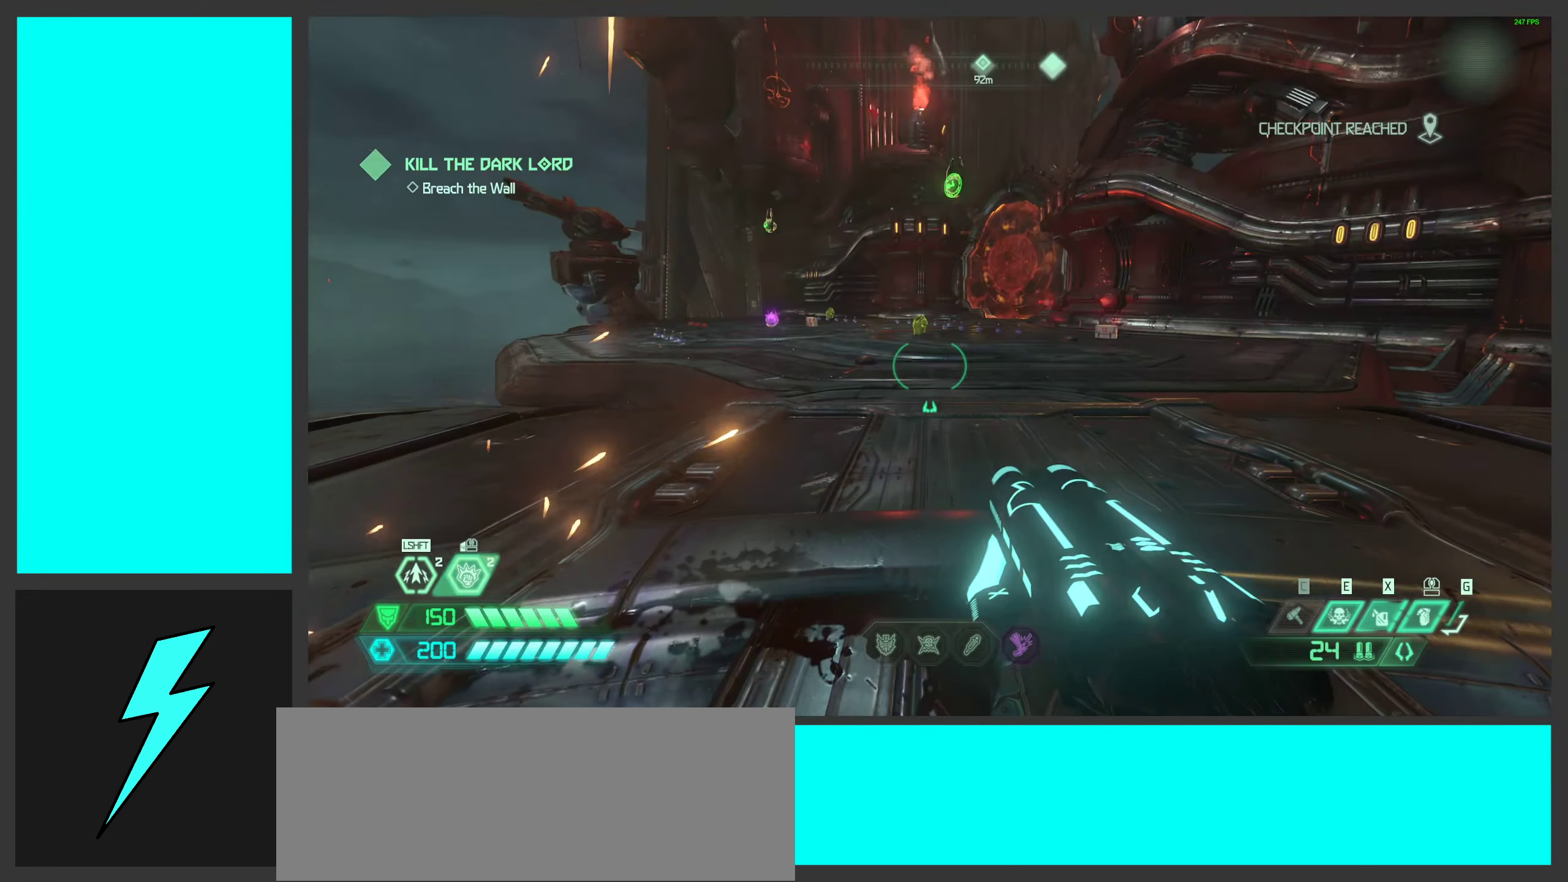
{"keys": [], "mouse": [], "events": []}
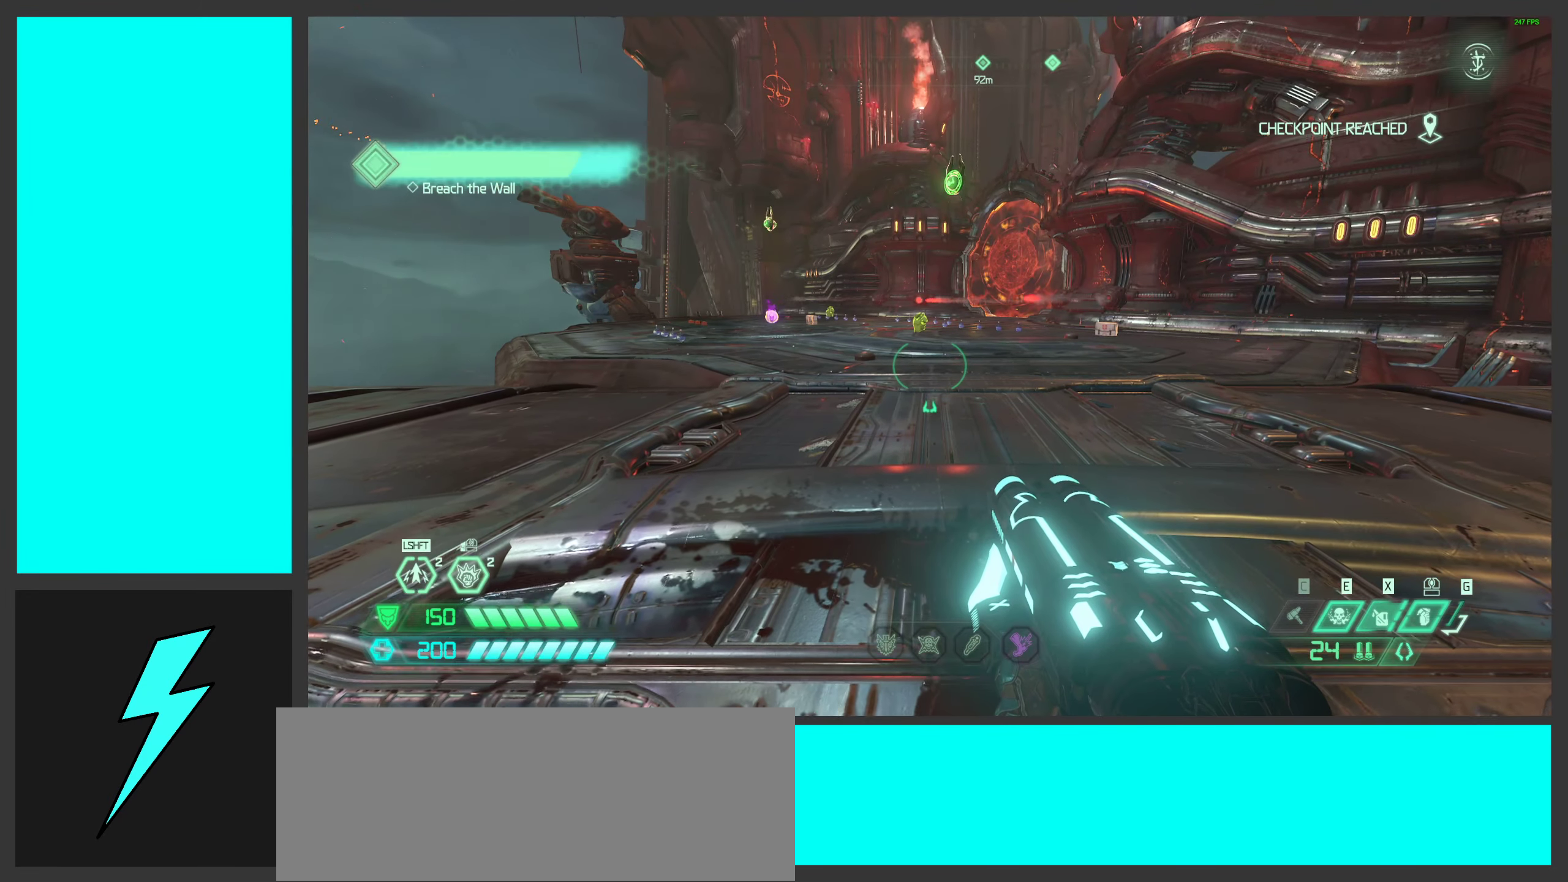
{"keys": [], "mouse": [], "events": [[317, "space", "down"], [417, "space", "up"]]}
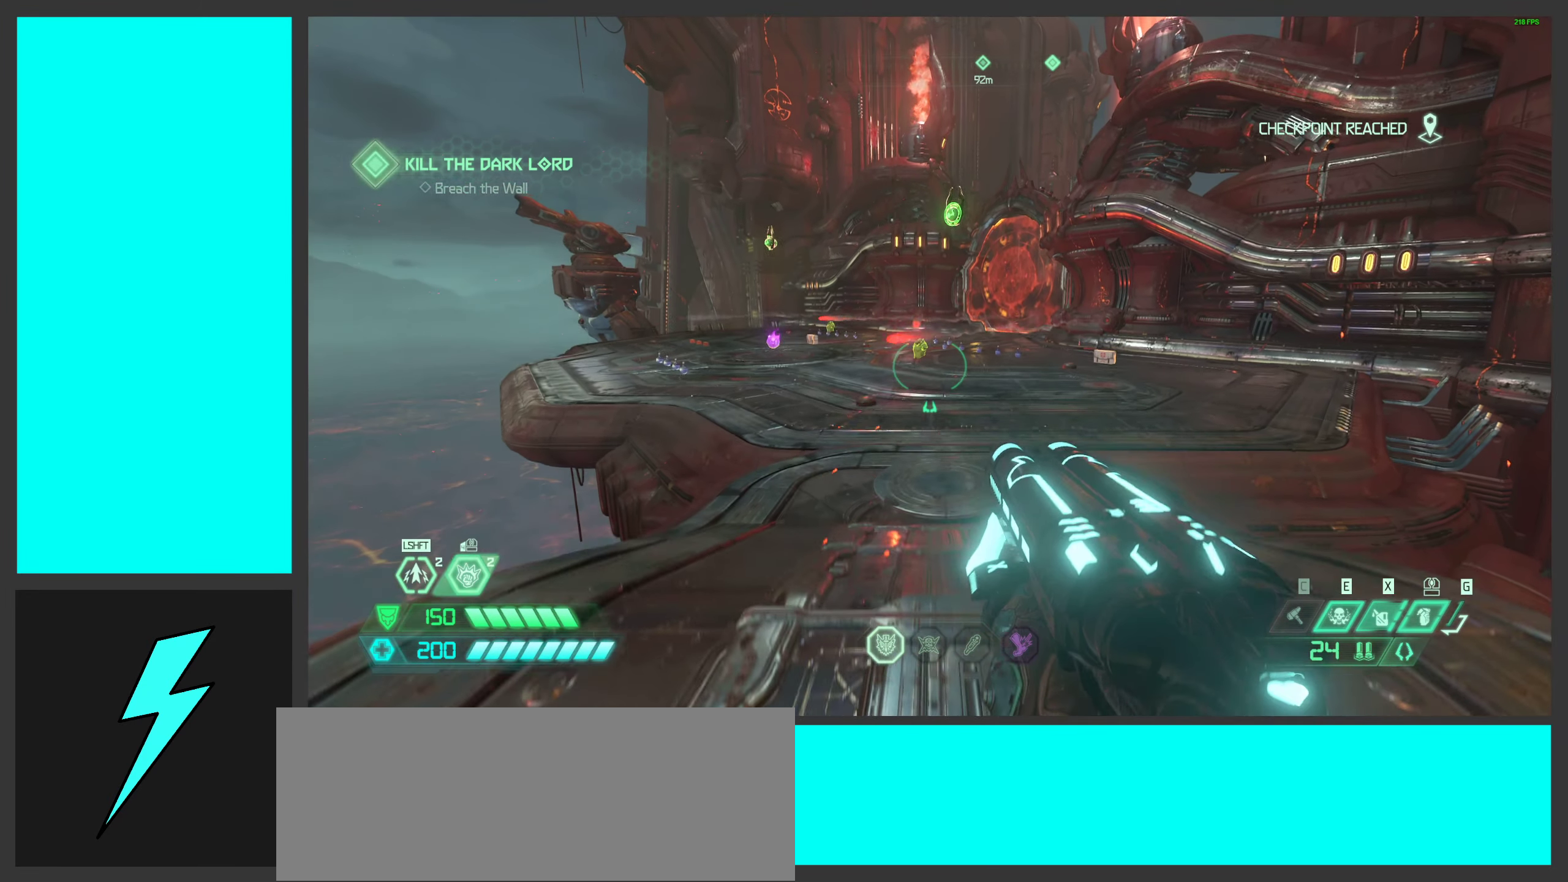
{"keys": [], "mouse": [], "events": []}
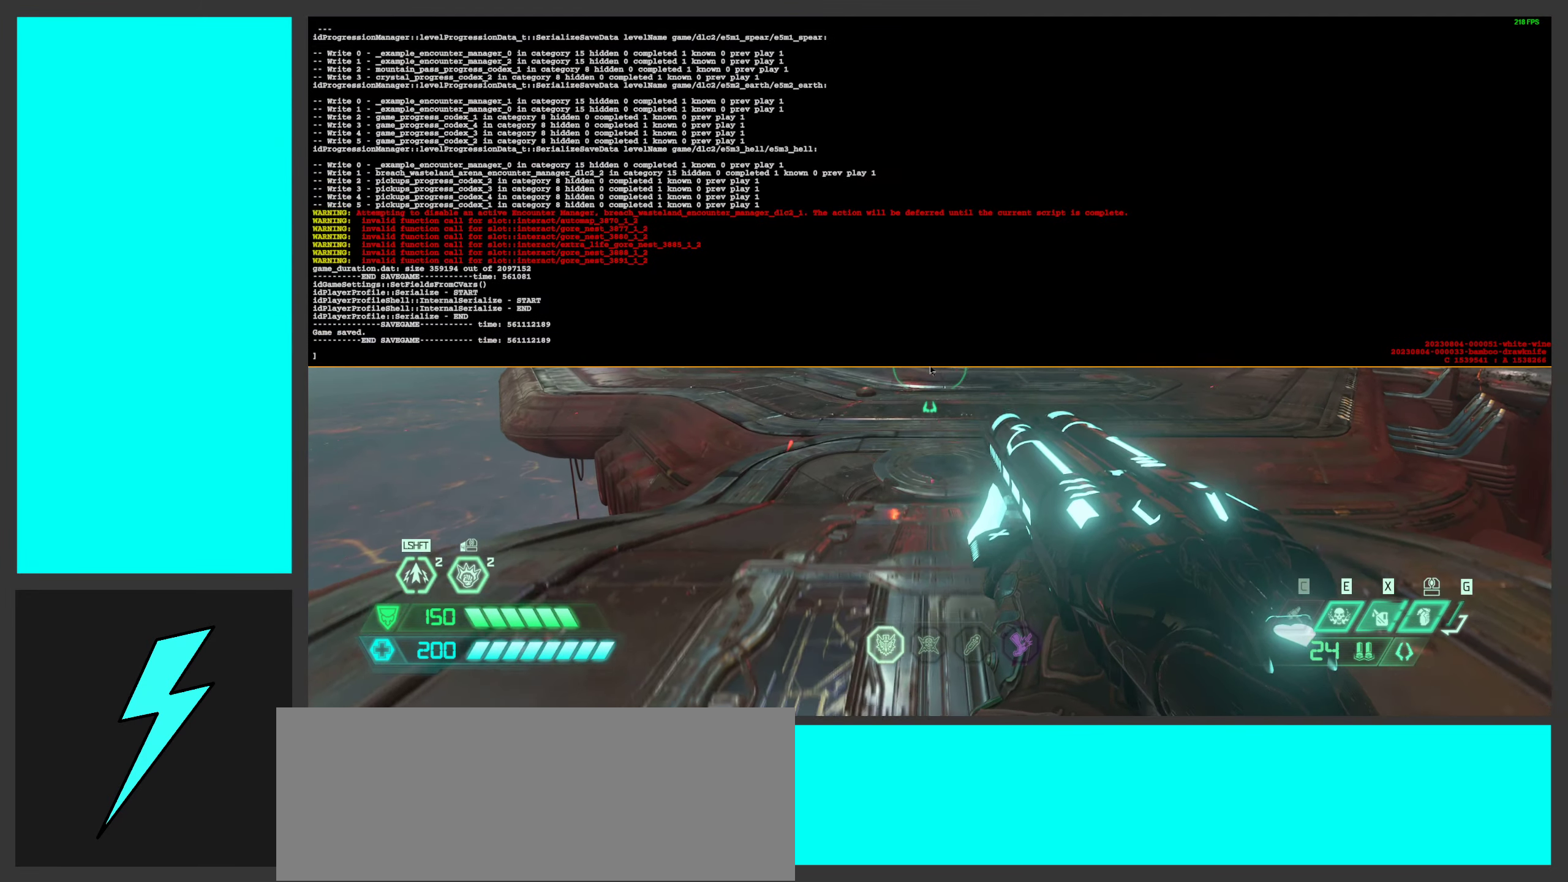
{"keys": [], "mouse": [], "events": []}
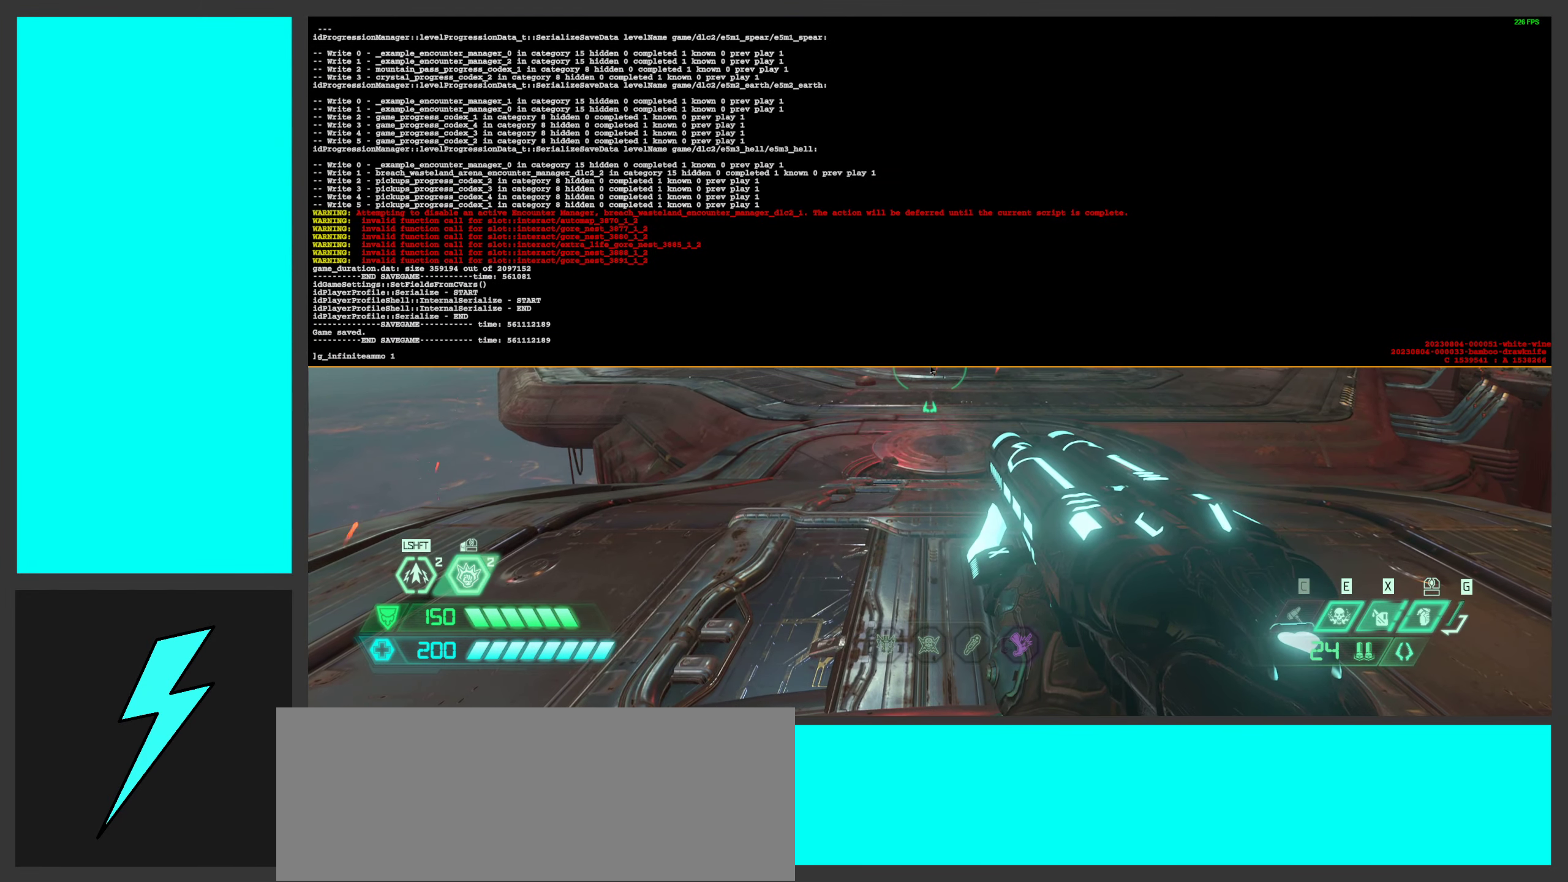
{"keys": [], "mouse": [], "events": []}
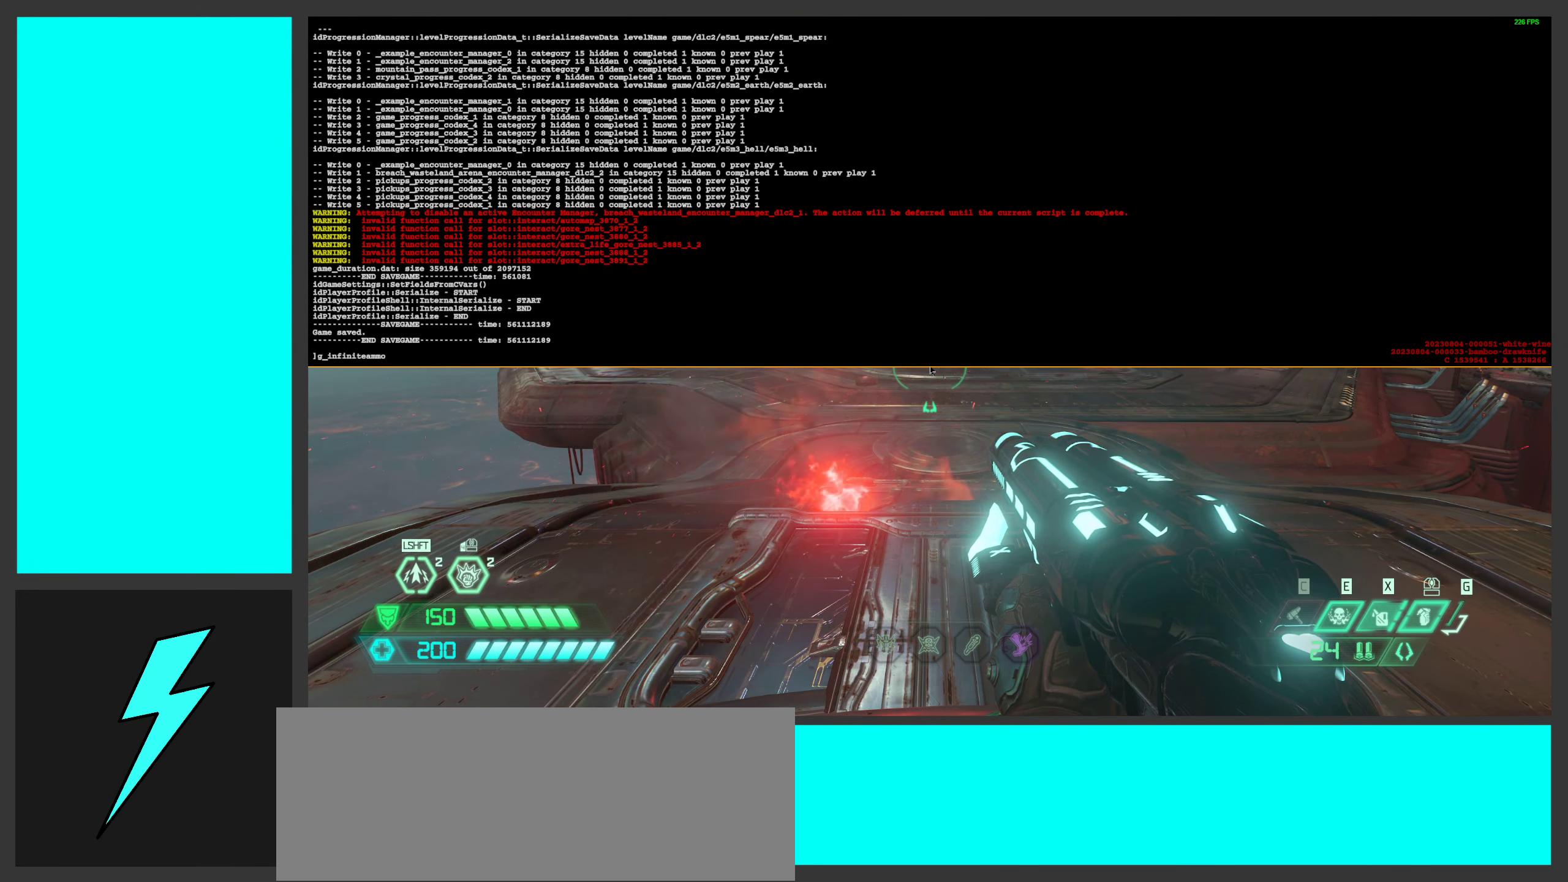
{"keys": ["0"], "mouse": [], "events": [[500, "0", "down"]]}
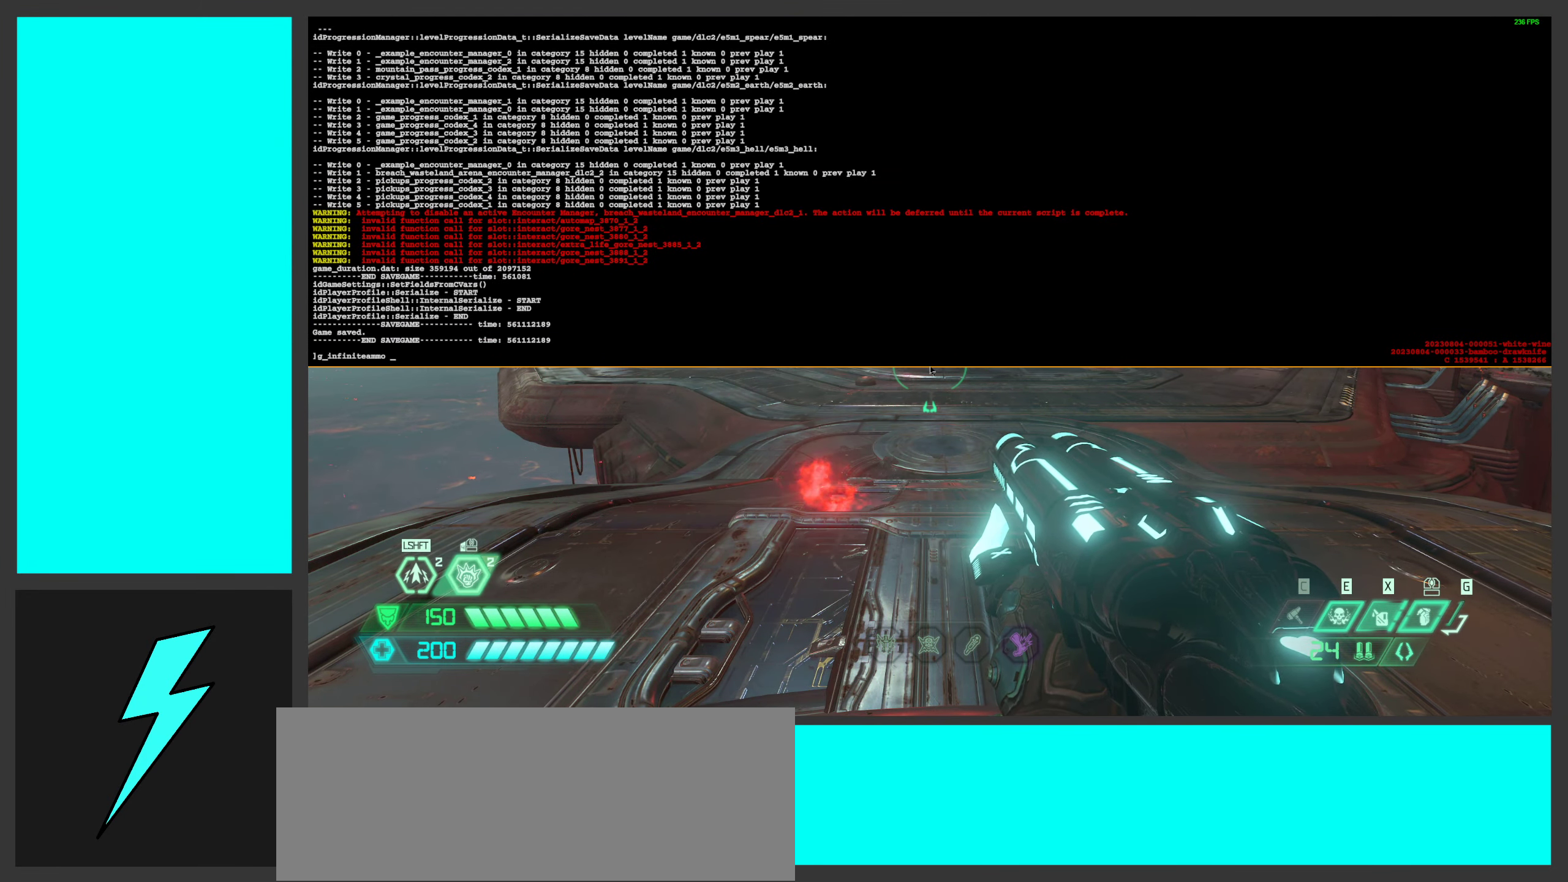
{"keys": [], "mouse": [], "events": [[83, "0", "up"]]}
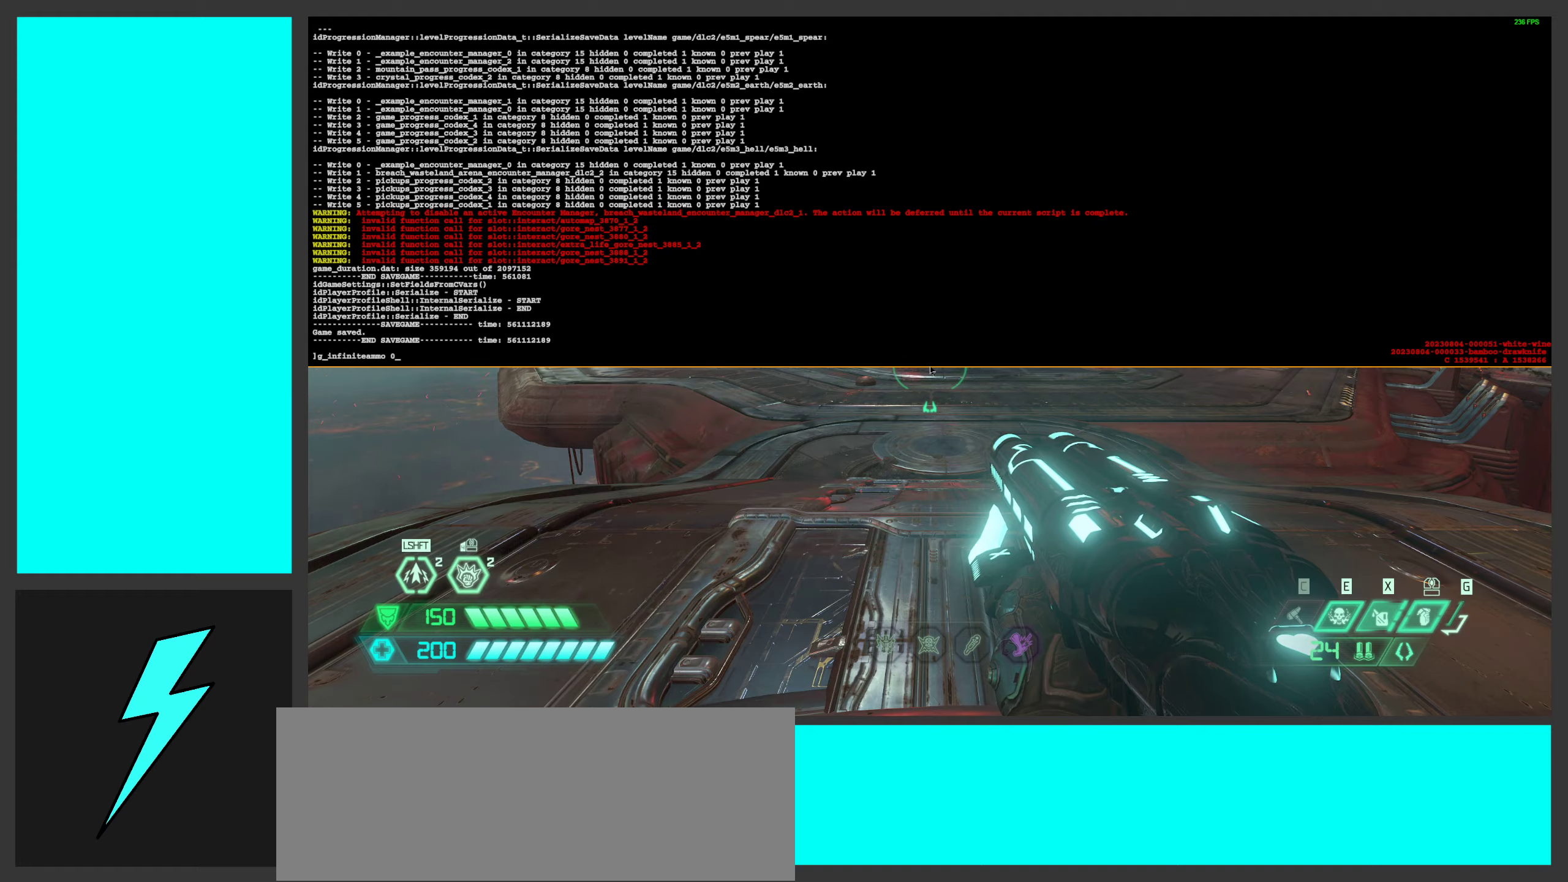
{"keys": [], "mouse": [], "events": []}
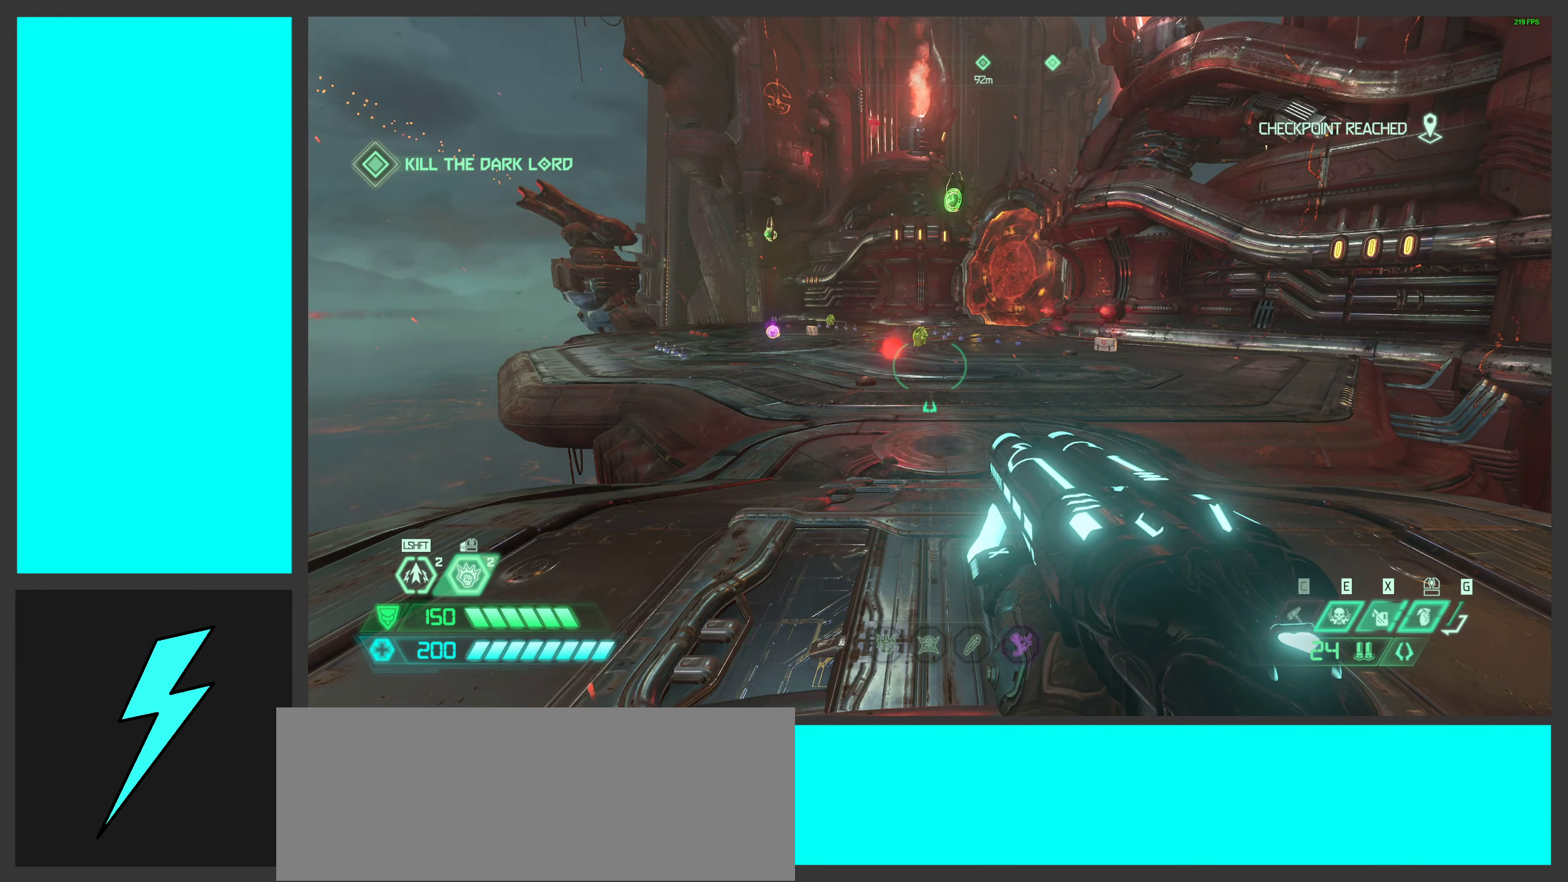
{"keys": [], "mouse": ["mb5"], "events": [[400, "mouse_mb5", "down"]]}
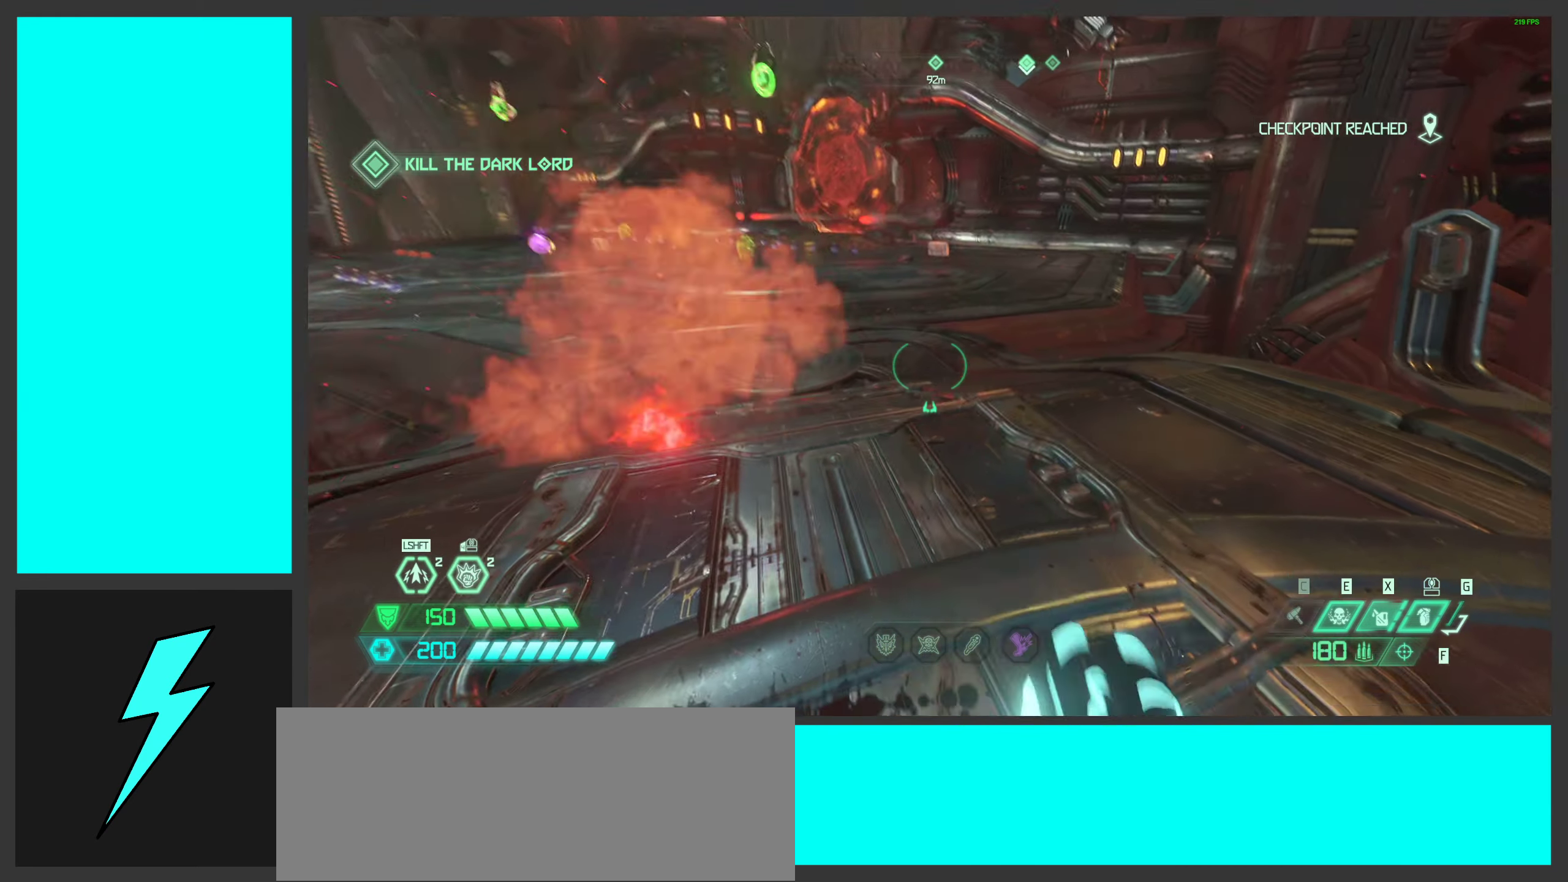
{"keys": [], "mouse": ["left"], "events": [[34, "mouse_mb5", "up"], [217, "mouse_left", "down"]]}
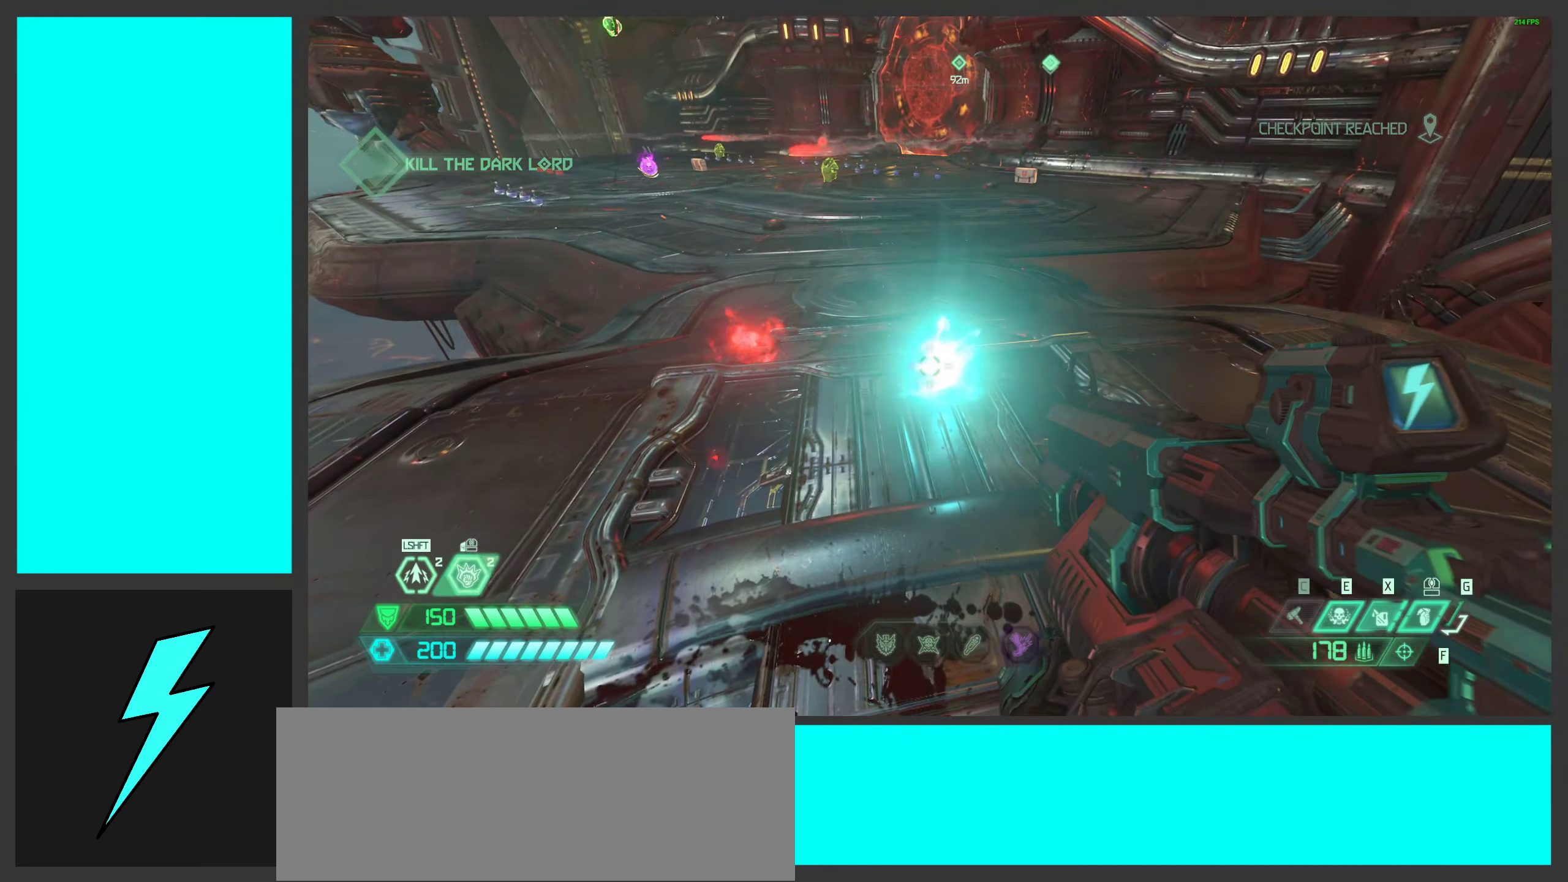
{"keys": [], "mouse": [], "events": [[117, "mouse_left", "up"], [200, "2", "down"], [300, "2", "up"]]}
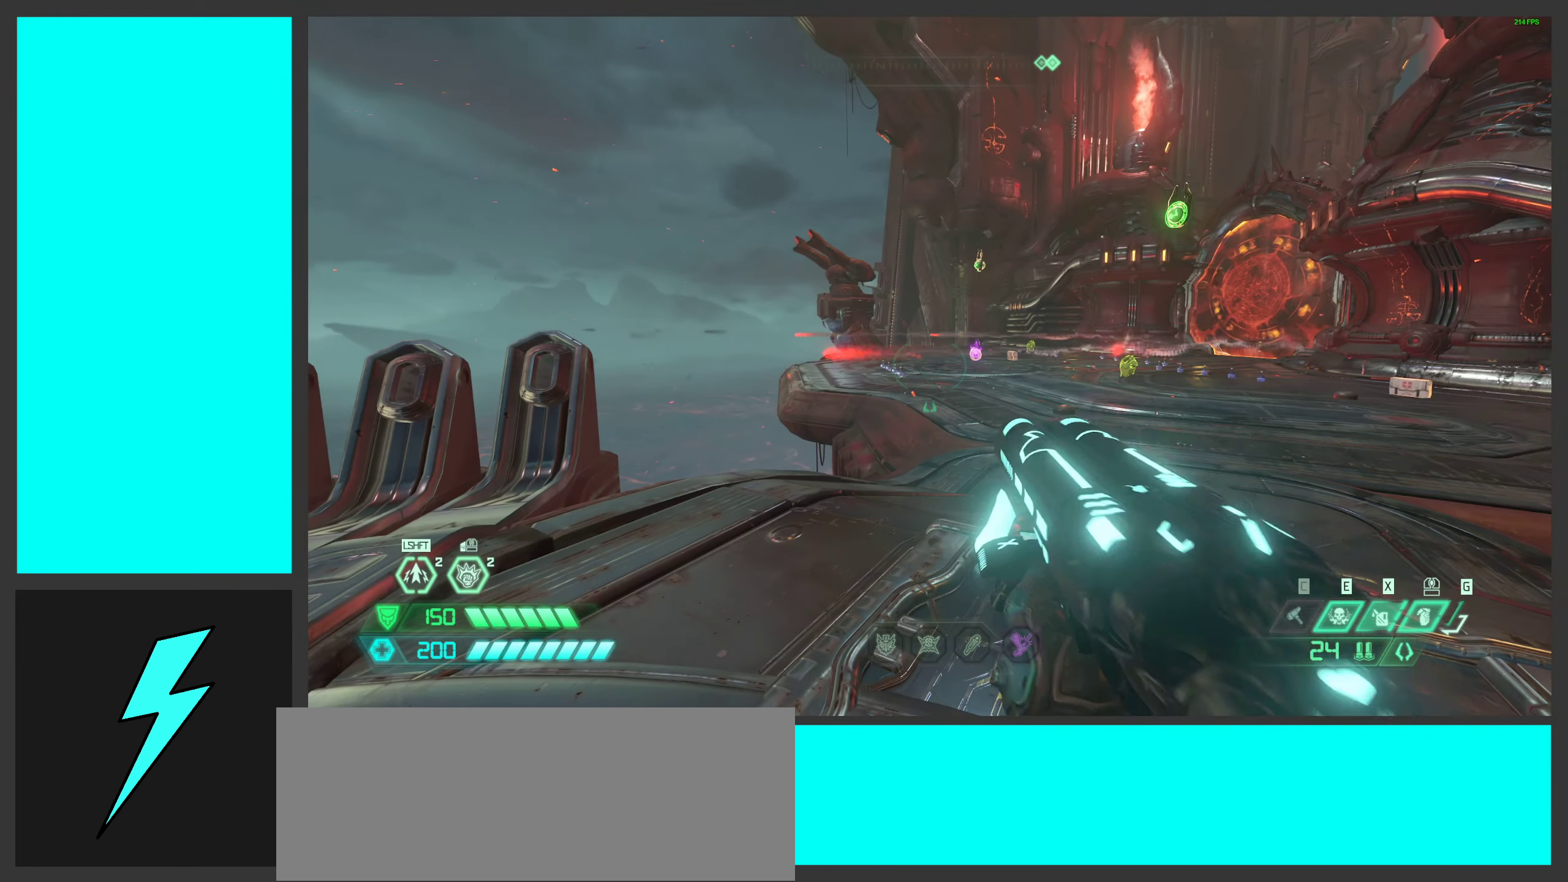
{"keys": [], "mouse": [], "events": [[184, "1", "down"], [284, "1", "up"]]}
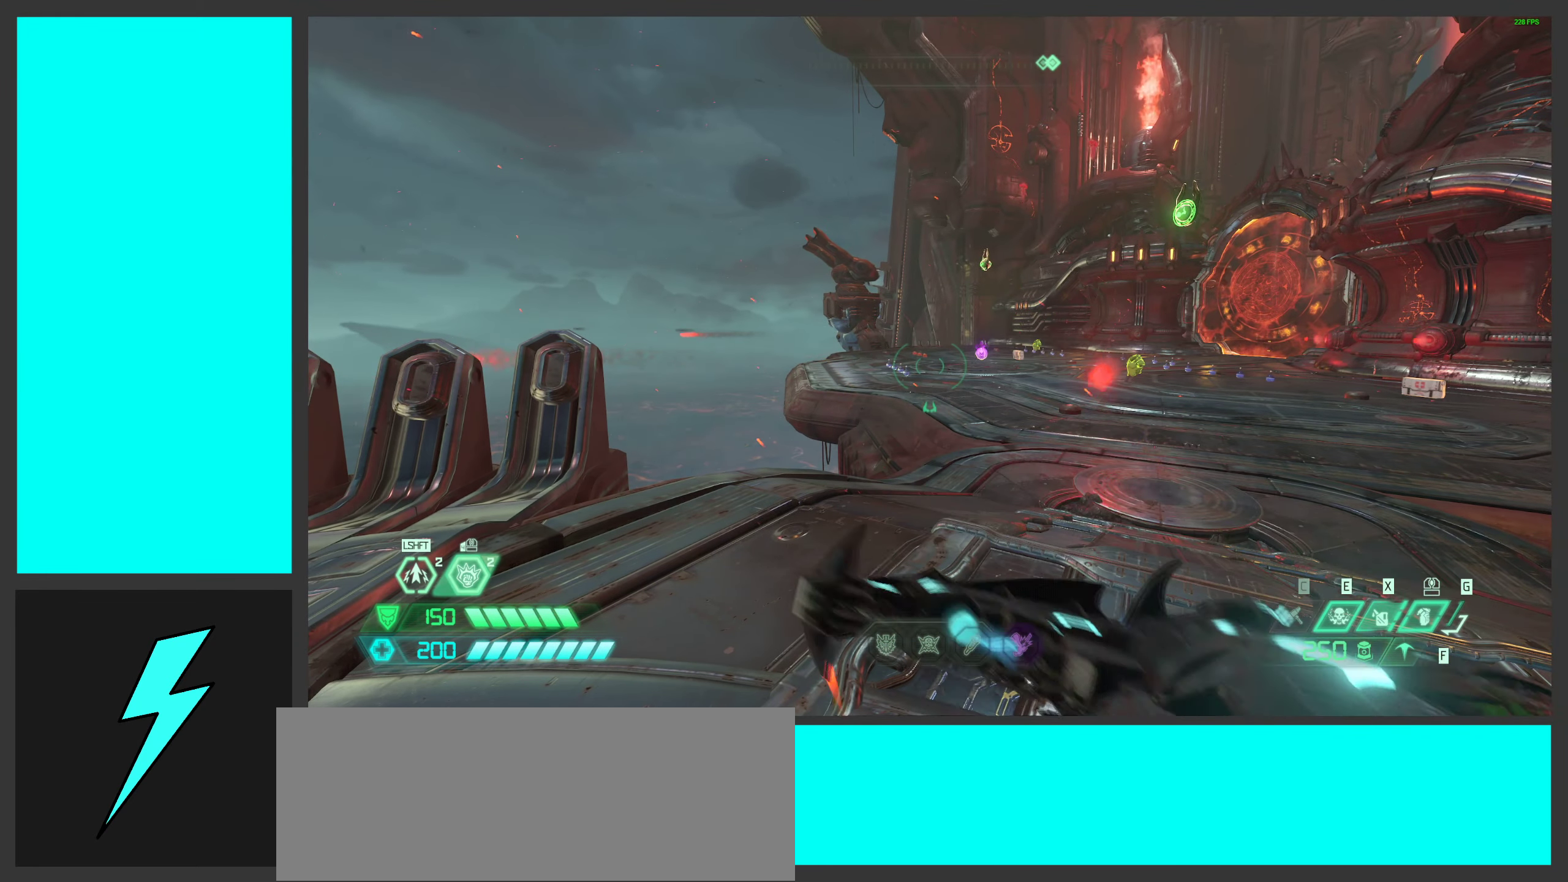
{"keys": [], "mouse": [], "events": [[150, "2", "down"], [250, "2", "up"]]}
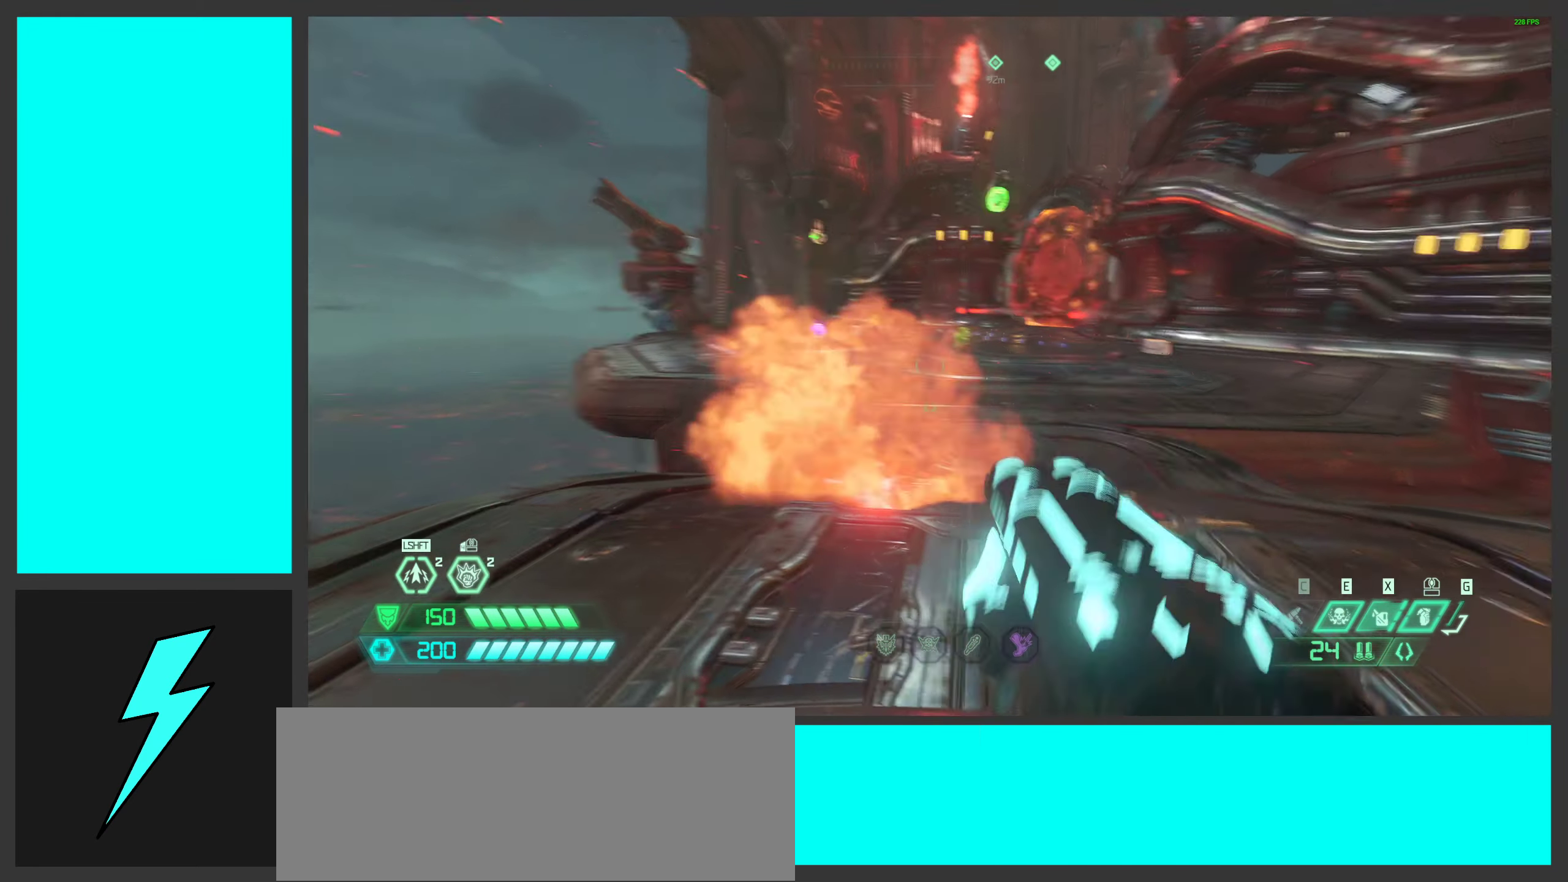
{"keys": ["space", "w"], "mouse": [], "events": [[150, "w", "down"], [434, "space", "down"]]}
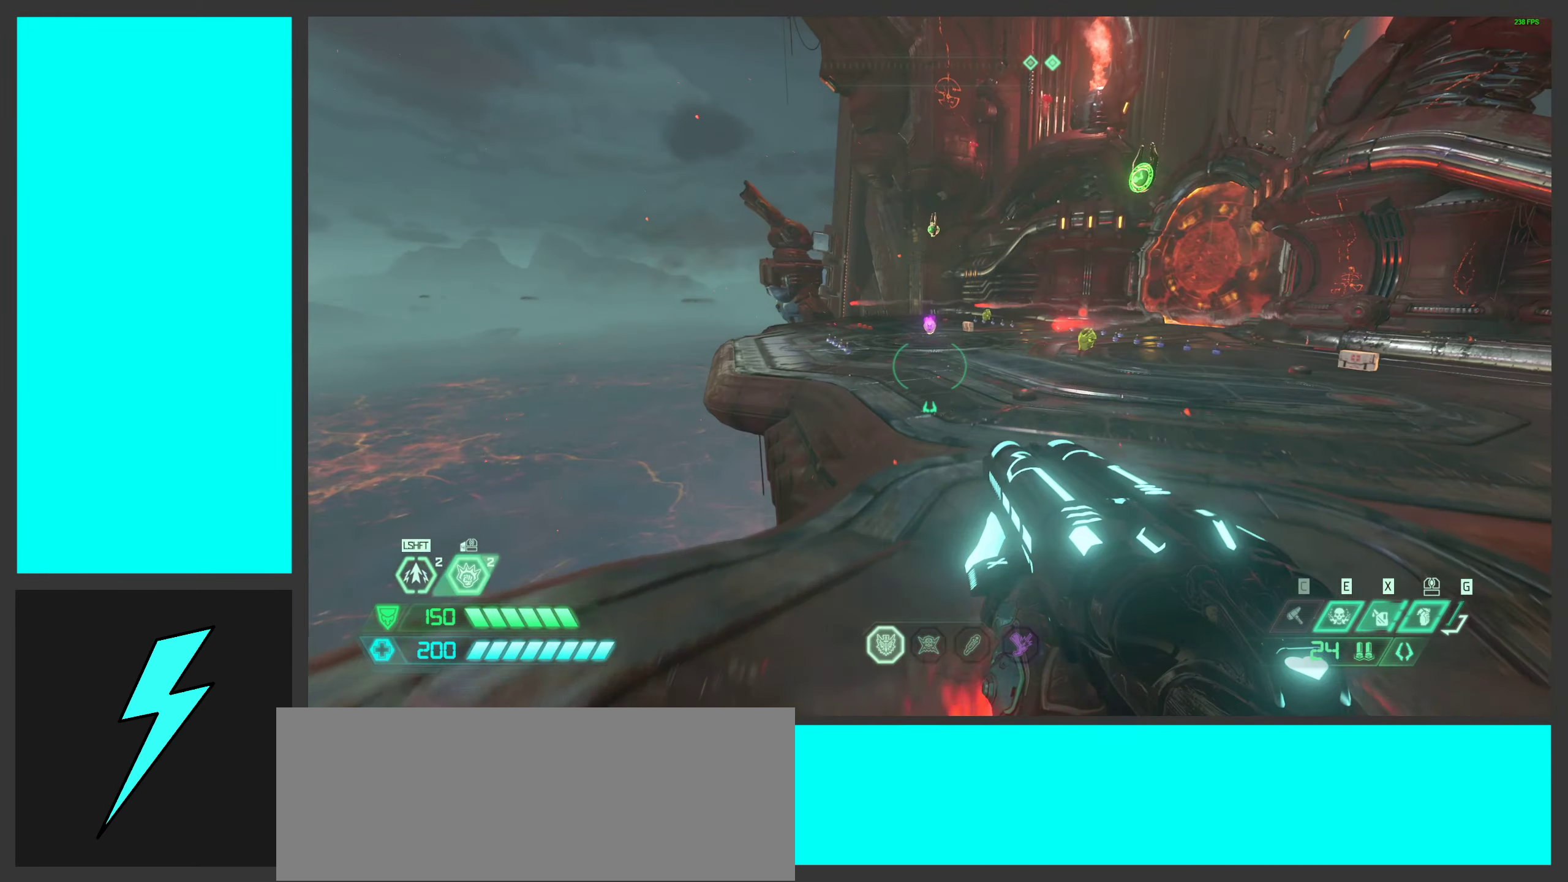
{"keys": ["w"], "mouse": [], "events": [[100, "space", "up"], [184, "space", "down"], [434, "space", "up"]]}
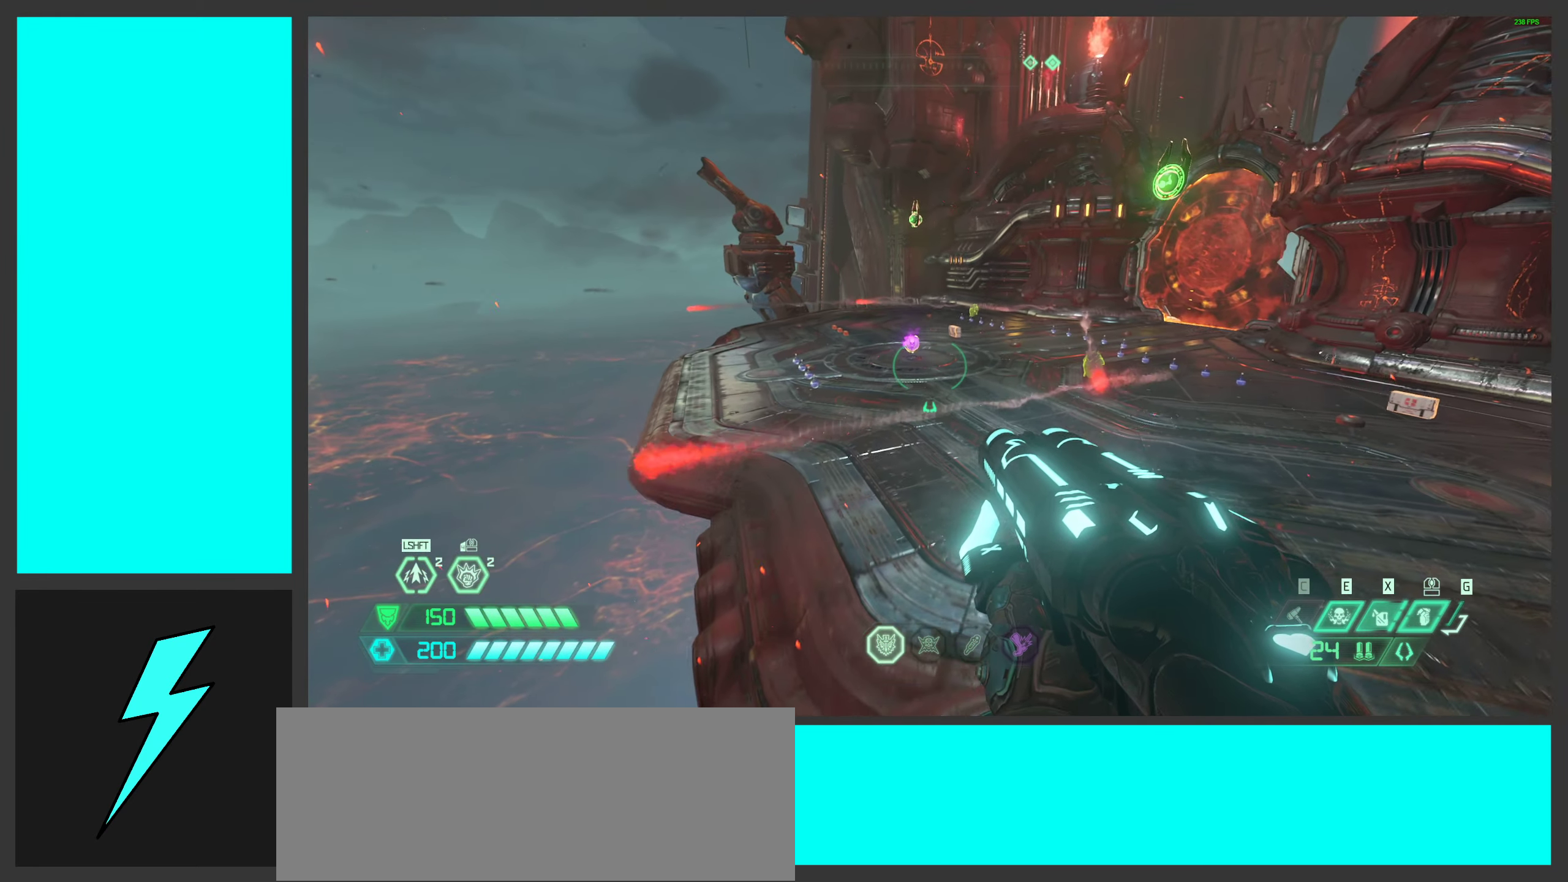
{"keys": ["w"], "mouse": [], "events": [[267, "1", "down"], [434, "1", "up"]]}
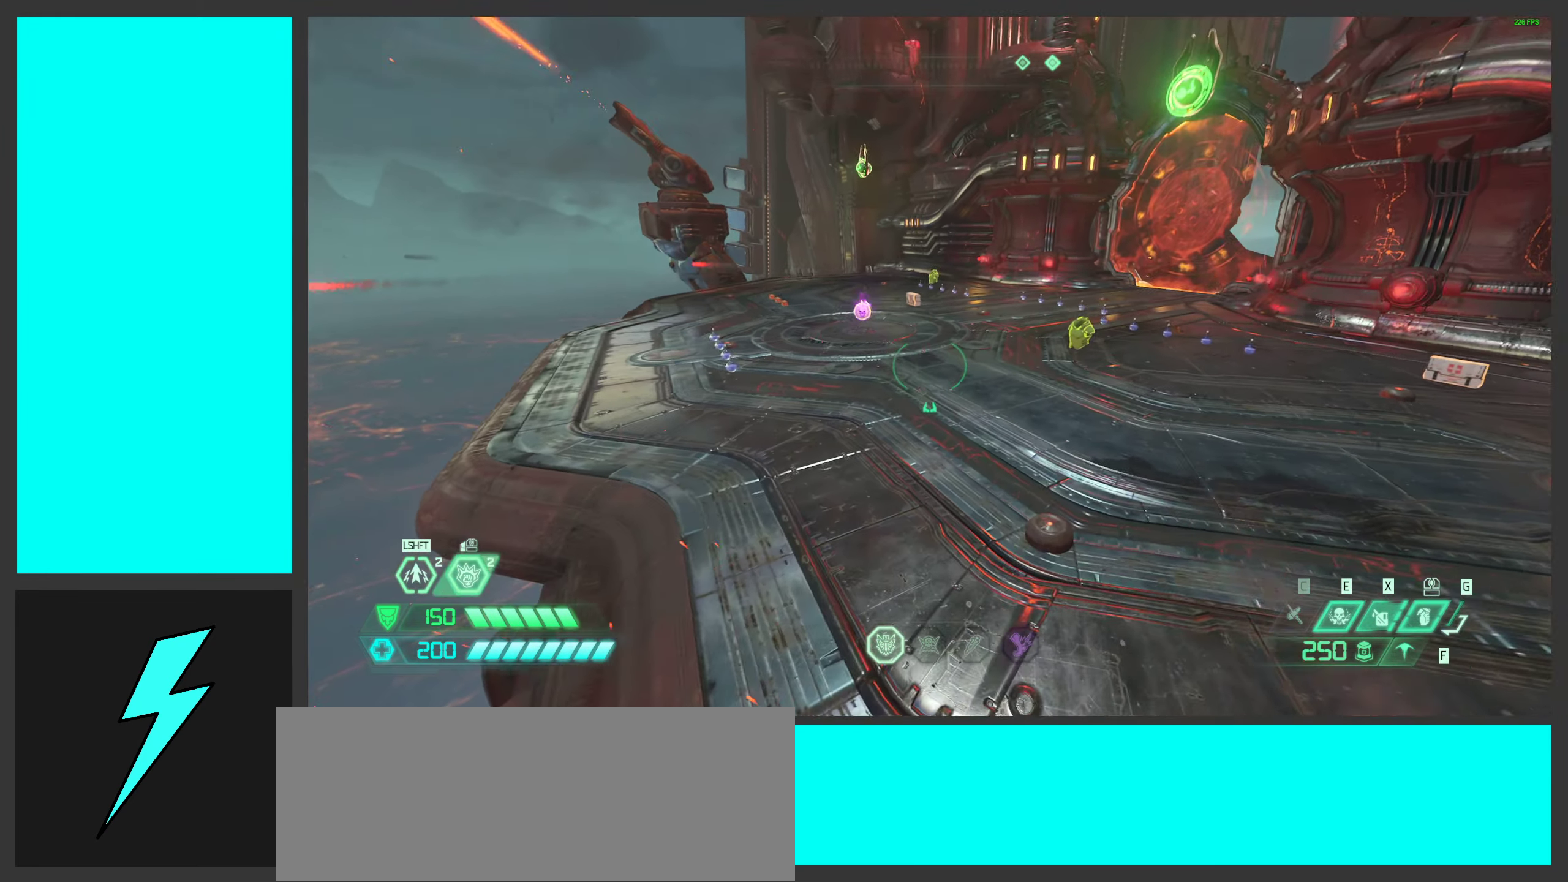
{"keys": ["w"], "mouse": [], "events": [[234, "mouse_wheel", "down"], [500, "mouse_wheel", "up"]]}
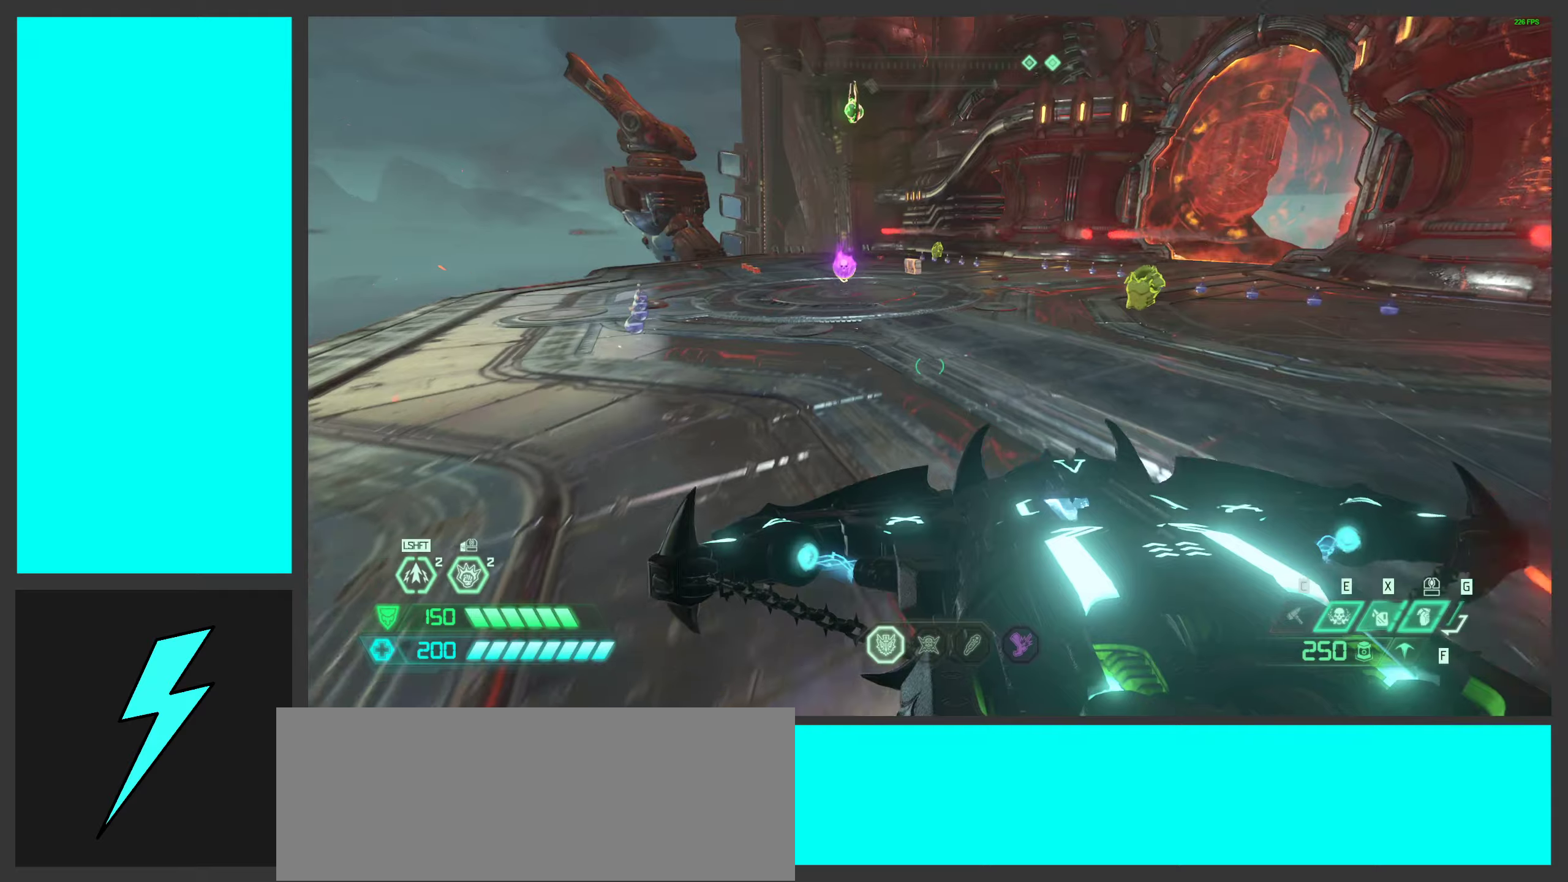
{"keys": ["w"], "mouse": [], "events": []}
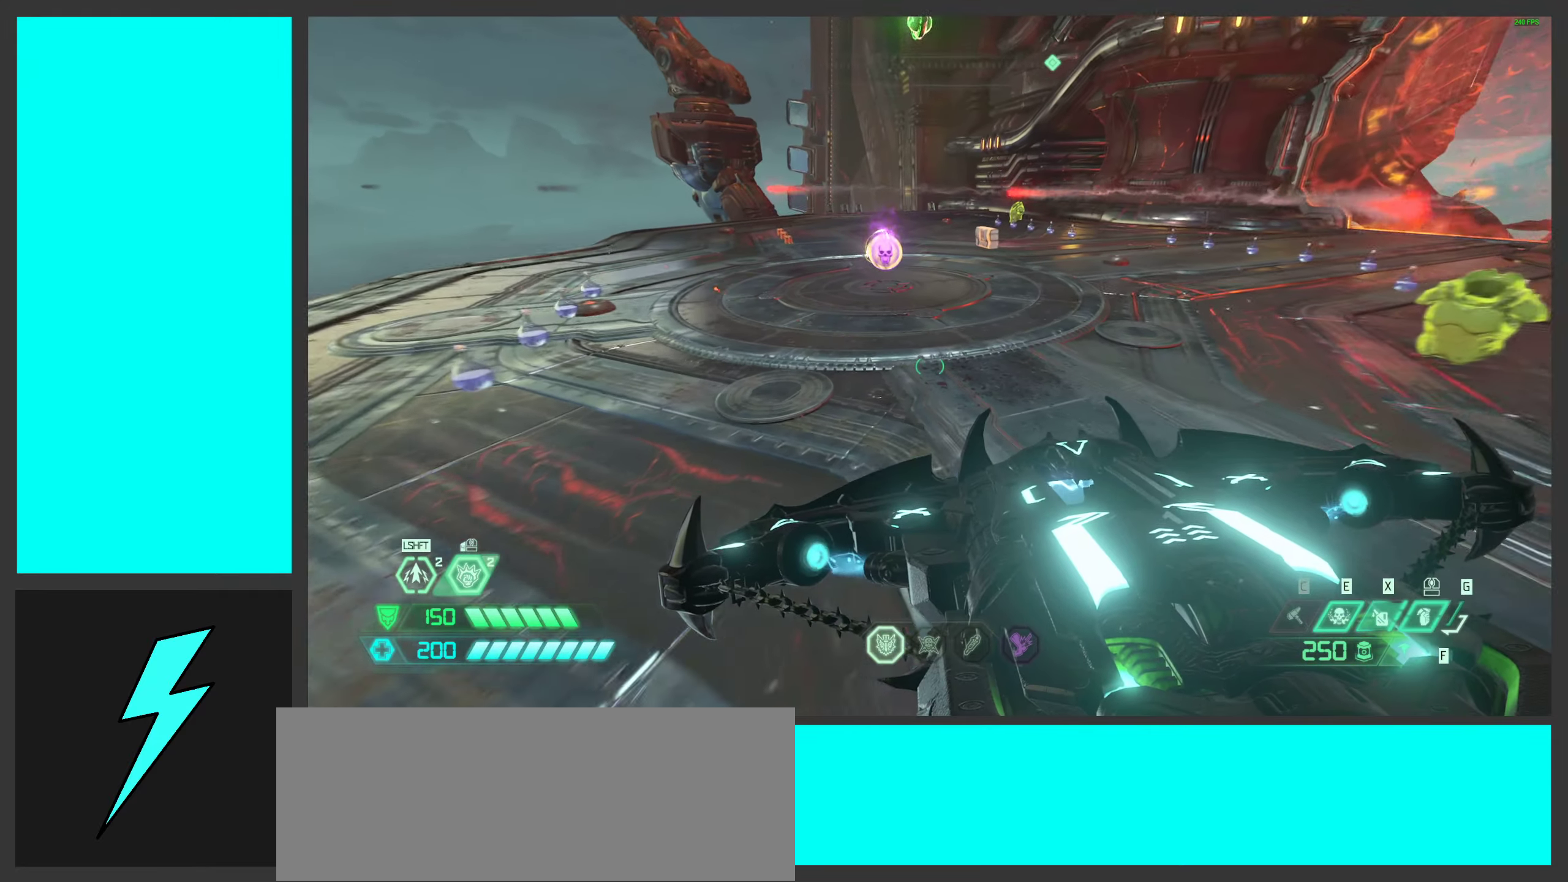
{"keys": ["w"], "mouse": [], "events": []}
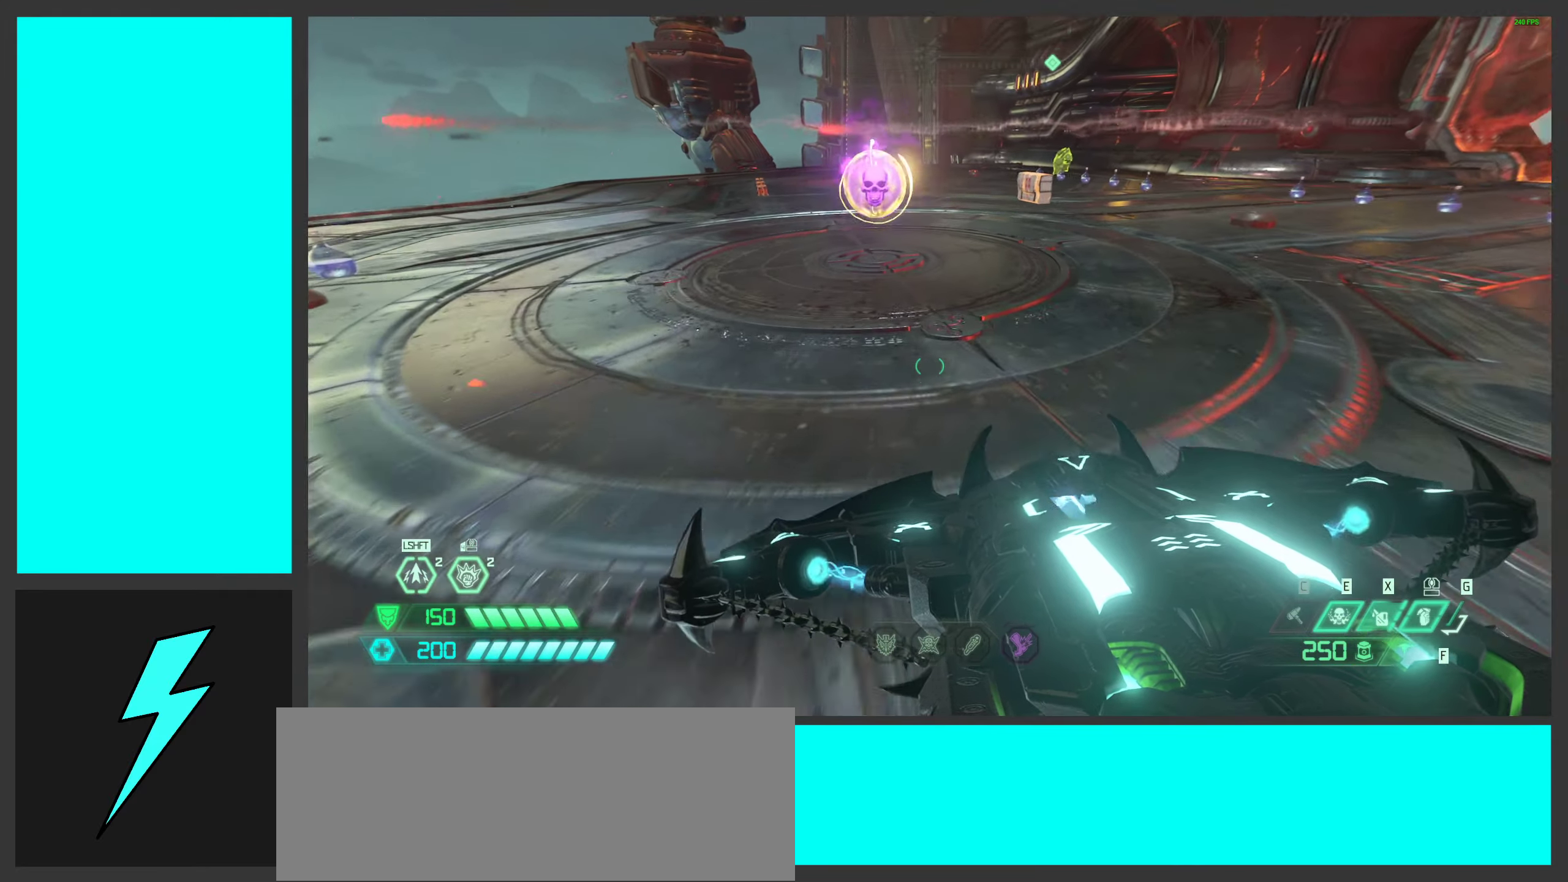
{"keys": [], "mouse": ["right"], "events": [[366, "mouse_right", "down"], [433, "w", "up"]]}
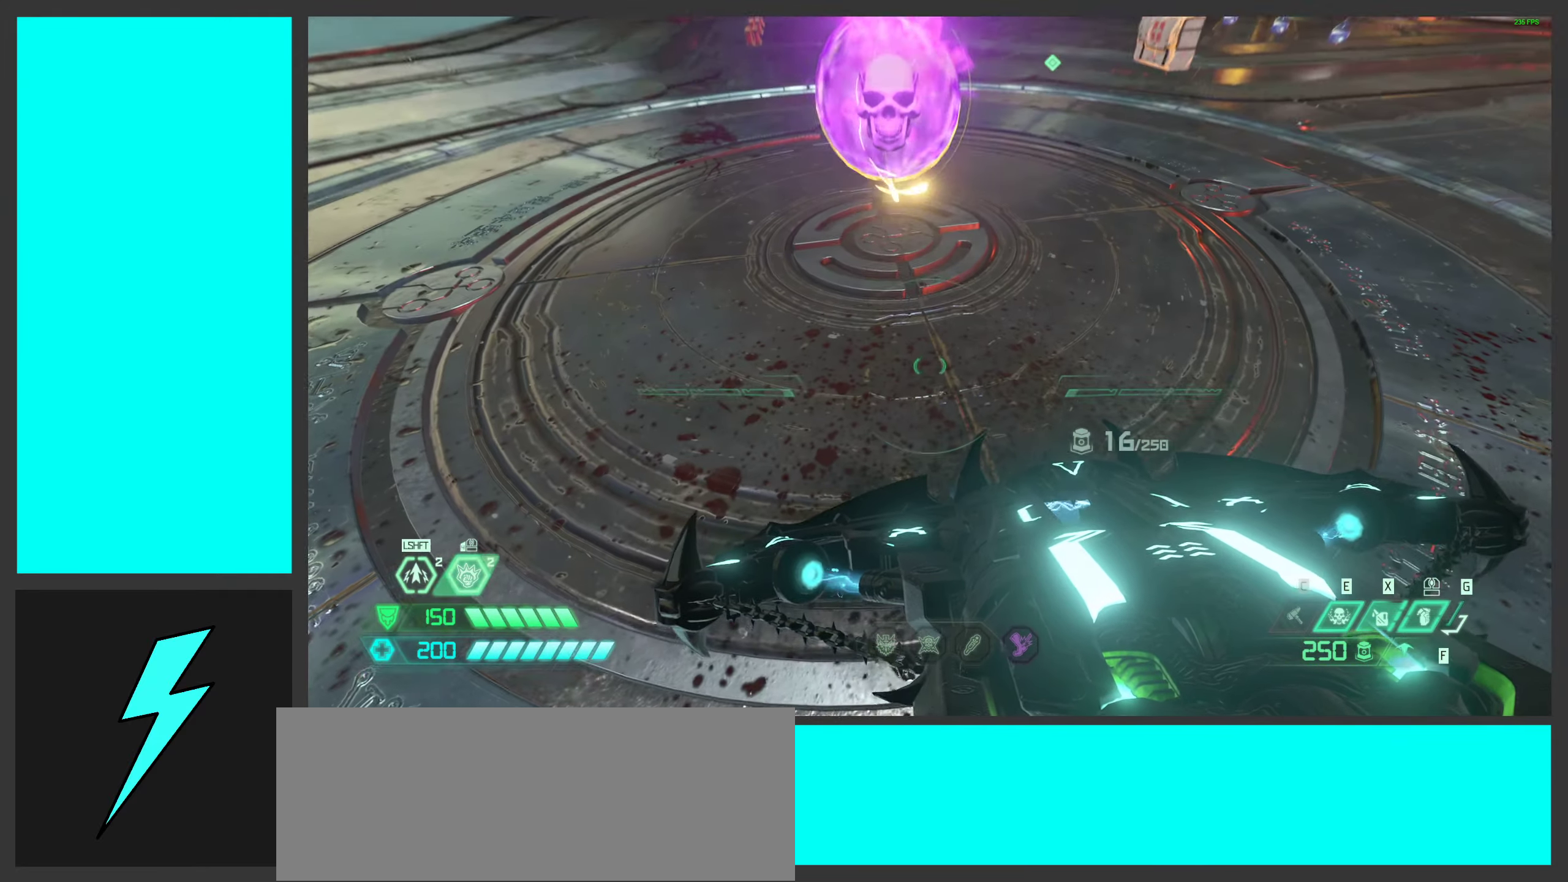
{"keys": ["w"], "mouse": ["right"], "events": [[150, "w", "down"]]}
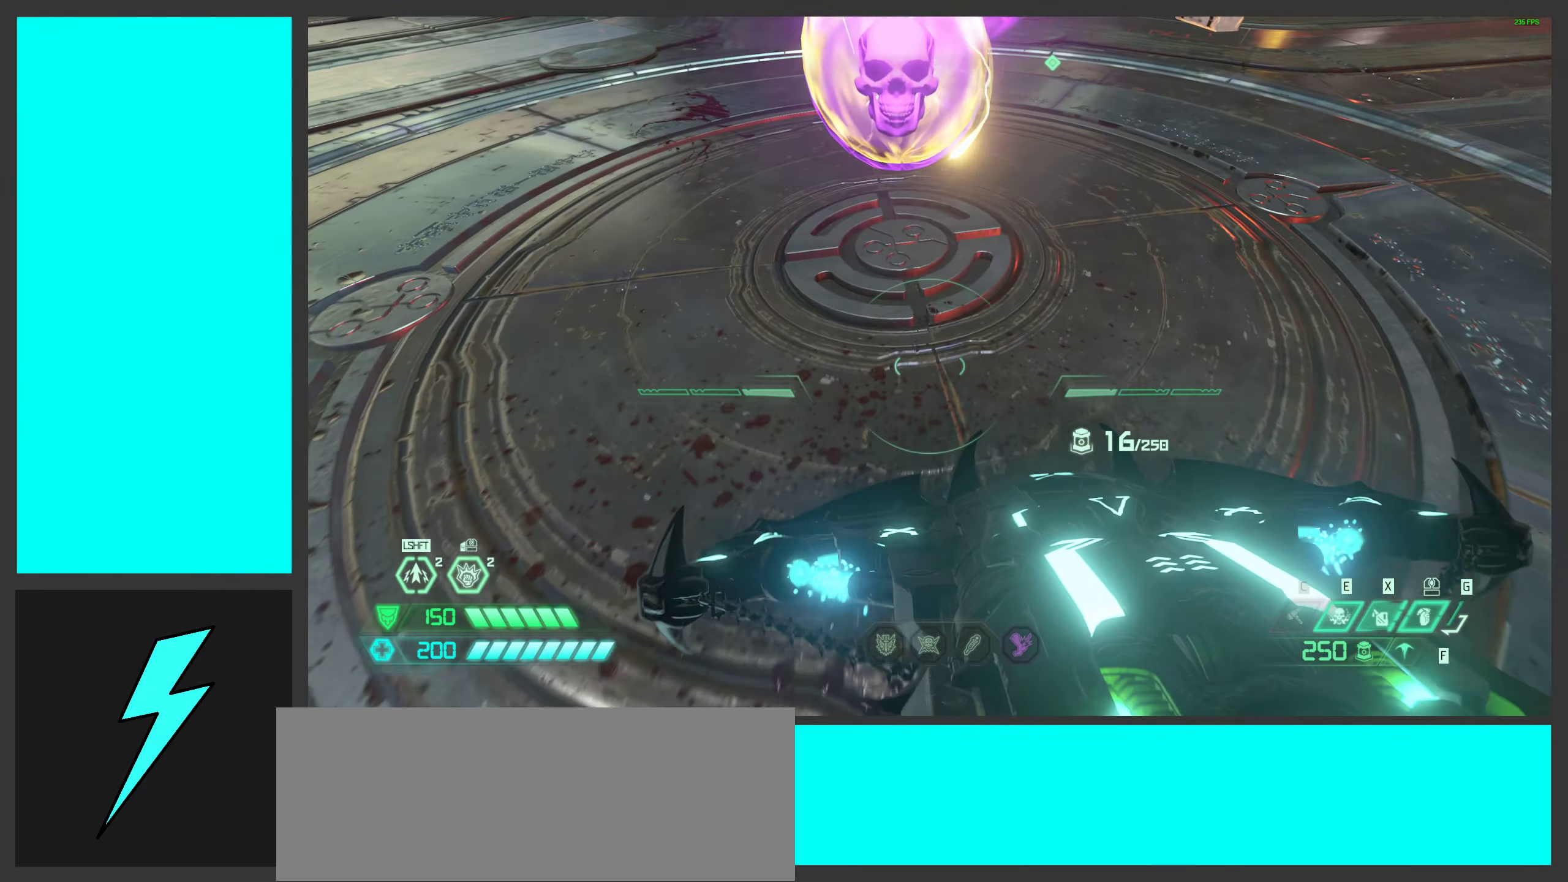
{"keys": ["w"], "mouse": ["right"], "events": [[333, "w", "up"], [450, "w", "down"]]}
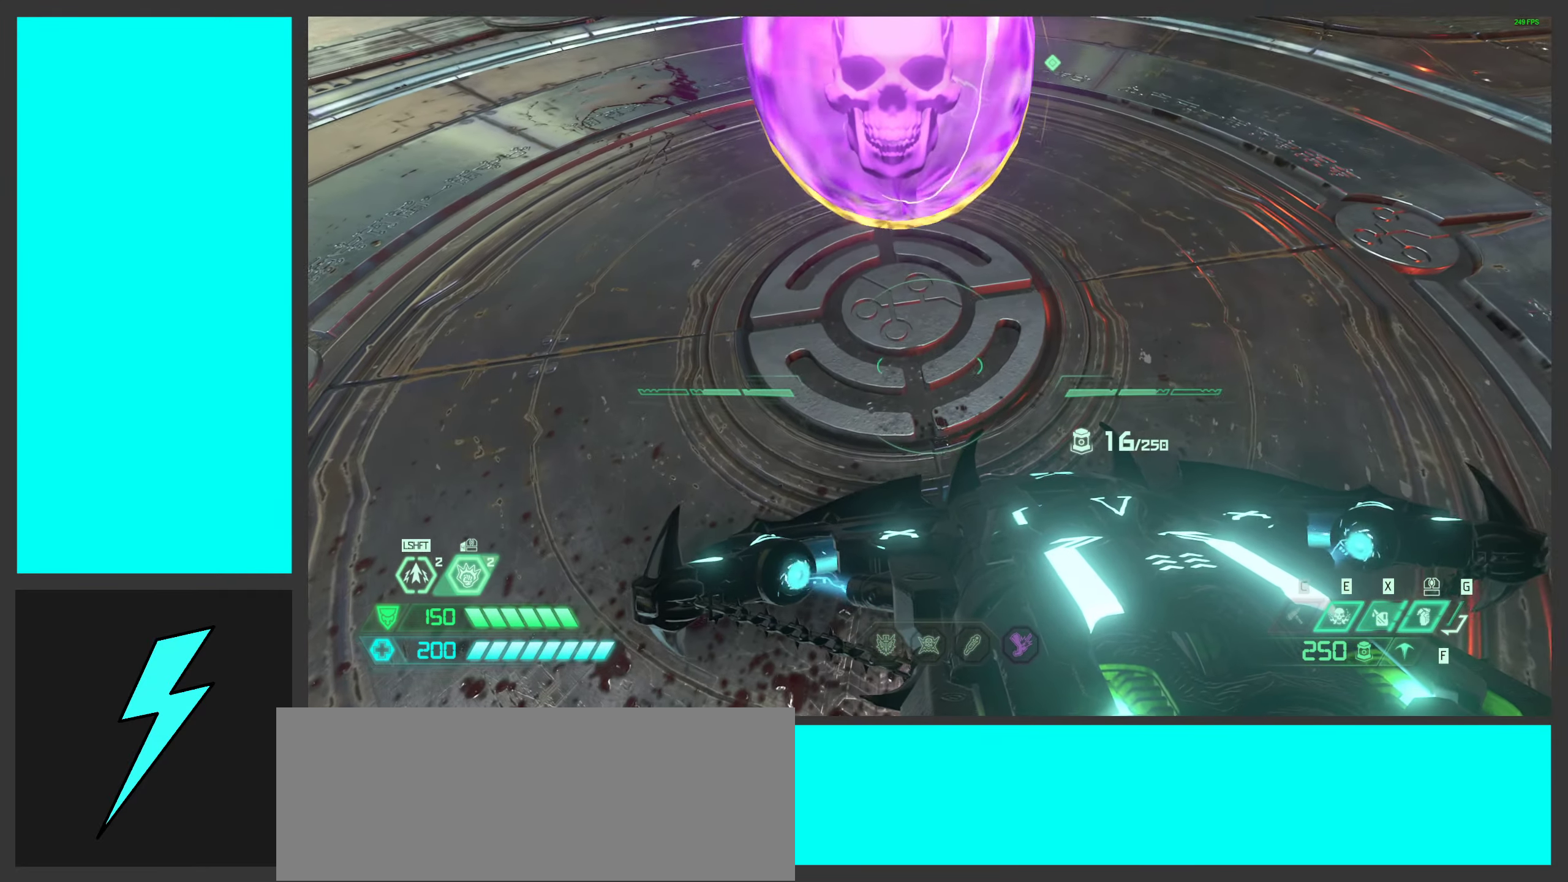
{"keys": [], "mouse": ["right"], "events": [[450, "w", "up"]]}
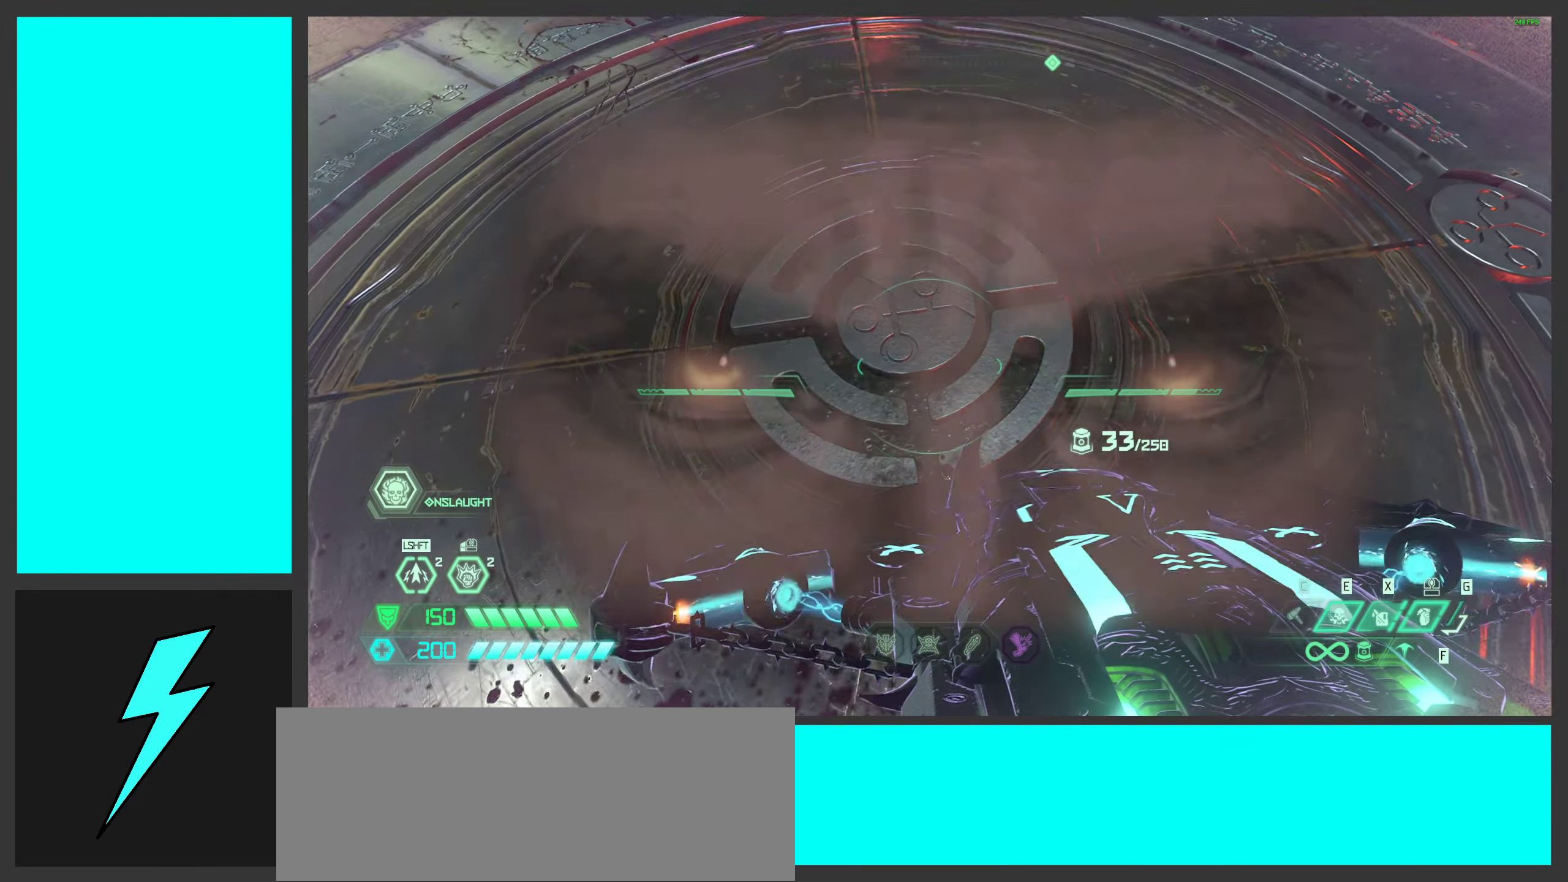
{"keys": ["a", "w"], "mouse": [], "events": [[433, "a", "down"], [450, "mouse_right", "up"], [450, "w", "down"]]}
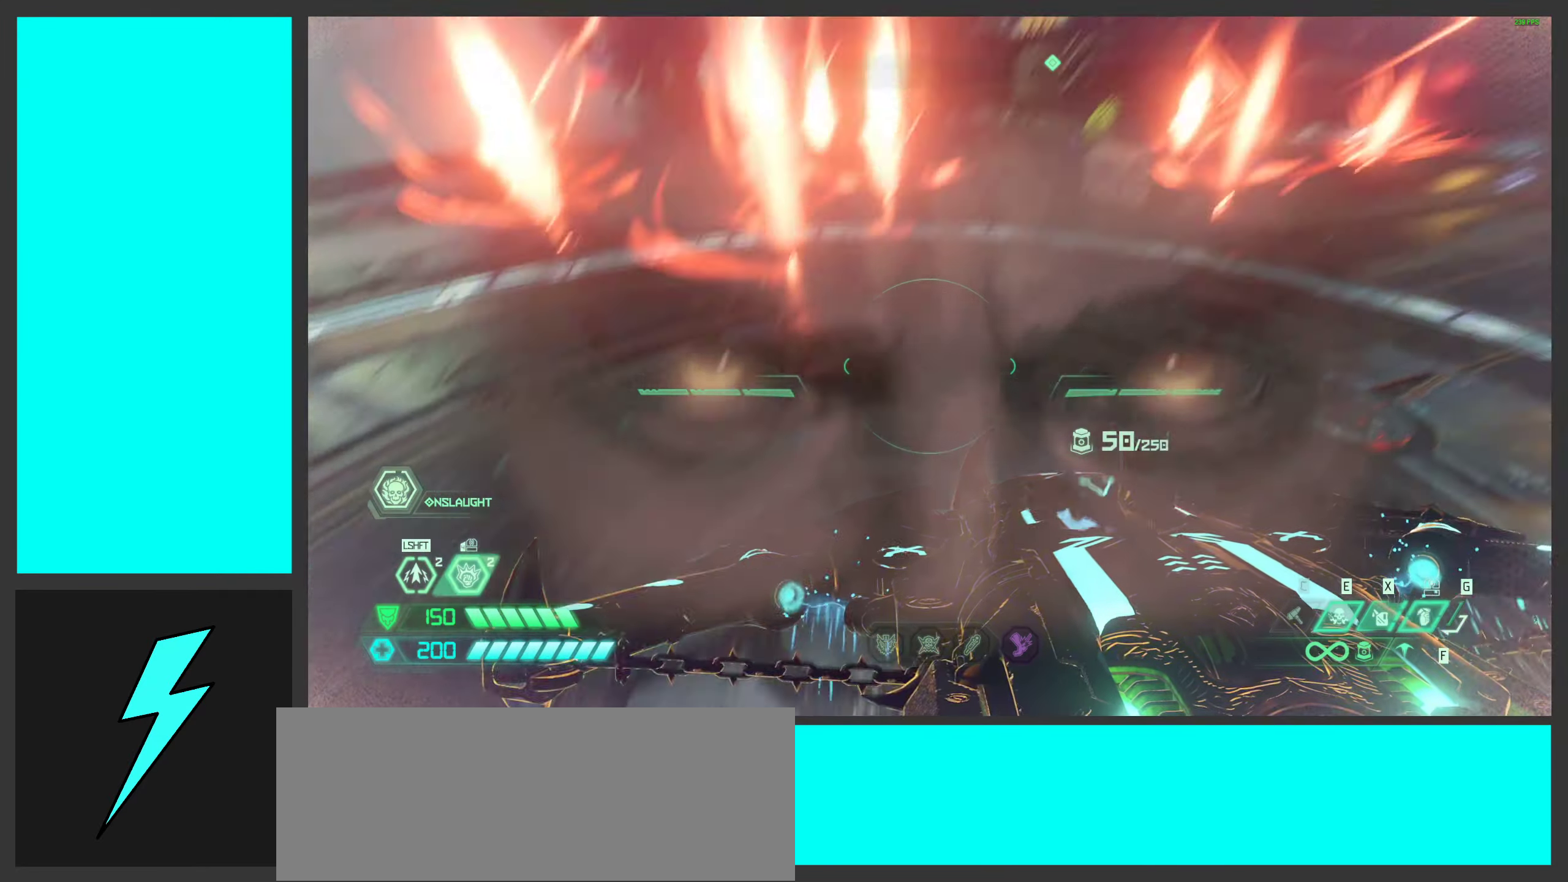
{"keys": ["a", "w"], "mouse": [], "events": [[283, "space", "down"], [400, "space", "up"]]}
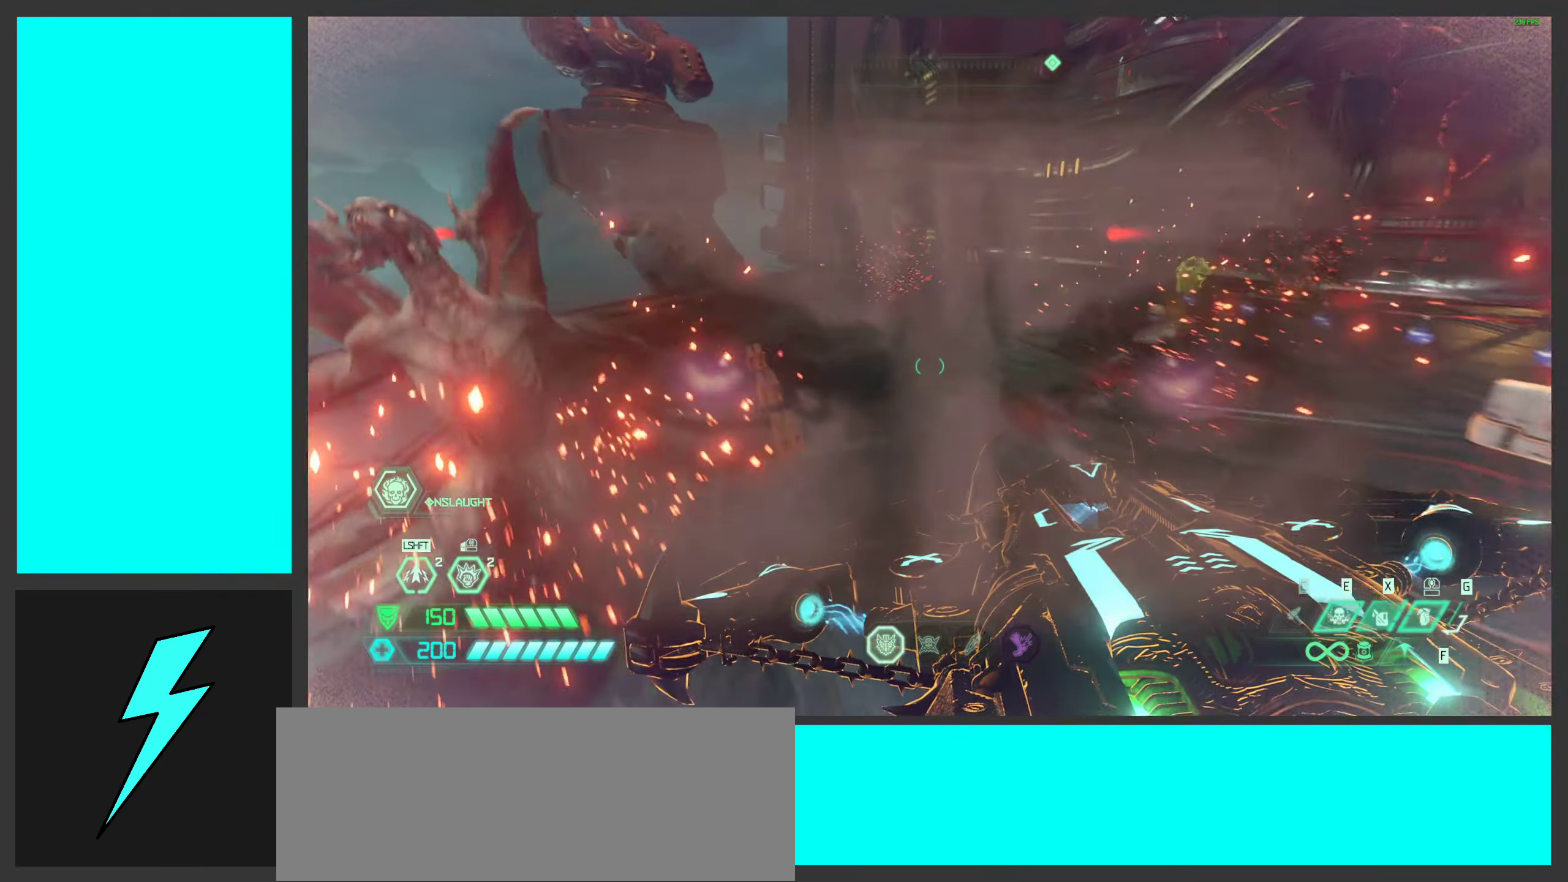
{"keys": ["a", "f", "w"], "mouse": [], "events": [[16, "space", "down"], [100, "mouse_mb5", "down"], [200, "space", "up"], [250, "mouse_mb5", "up"], [466, "f", "down"]]}
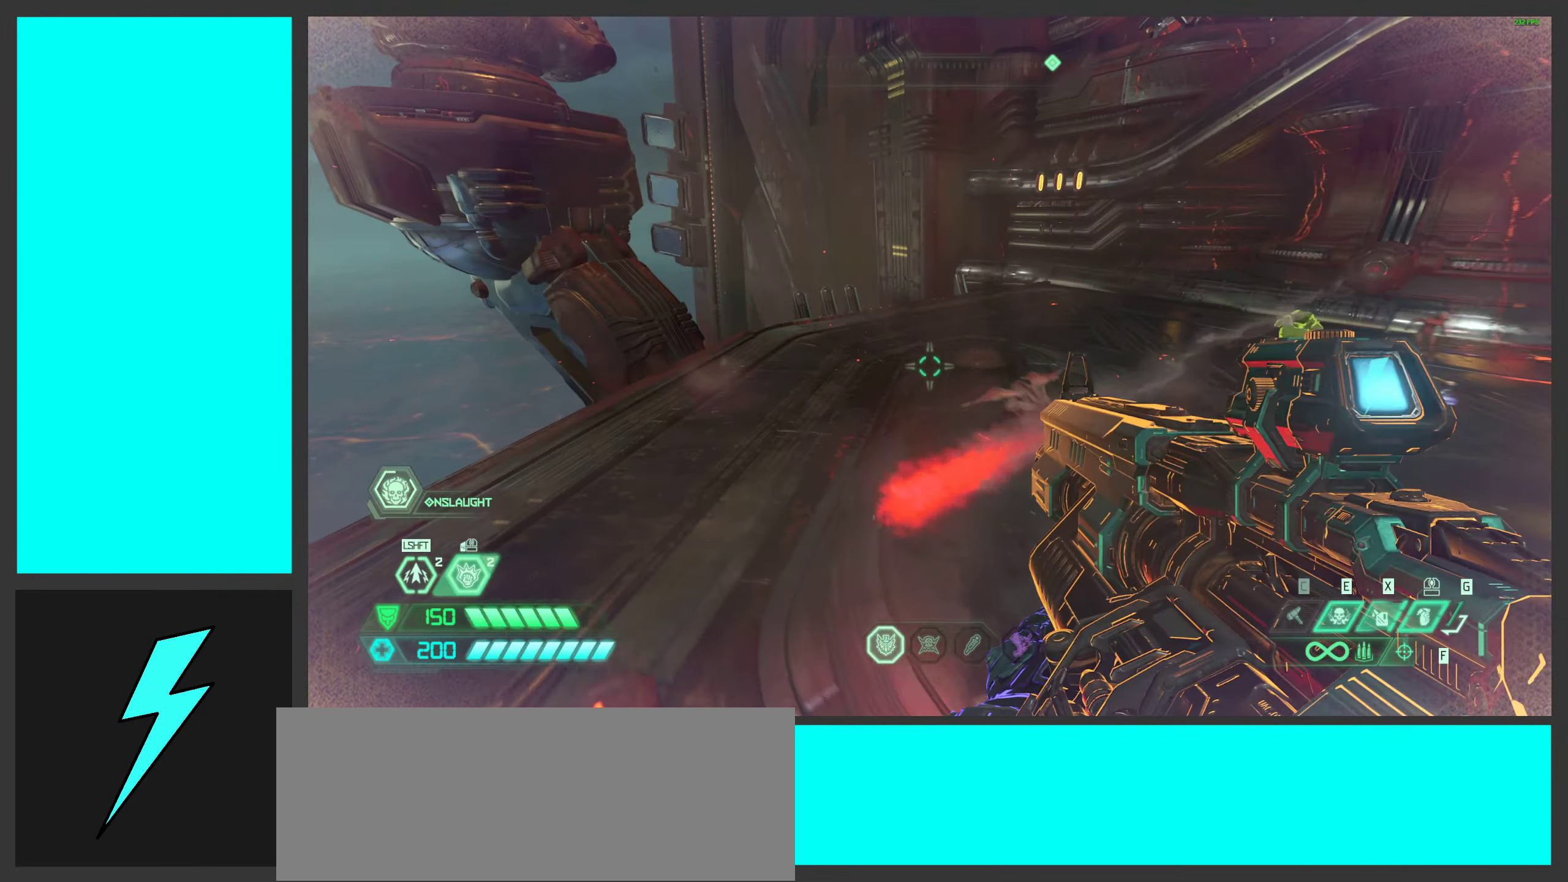
{"keys": ["a"], "mouse": [], "events": [[100, "f", "up"], [233, "w", "up"]]}
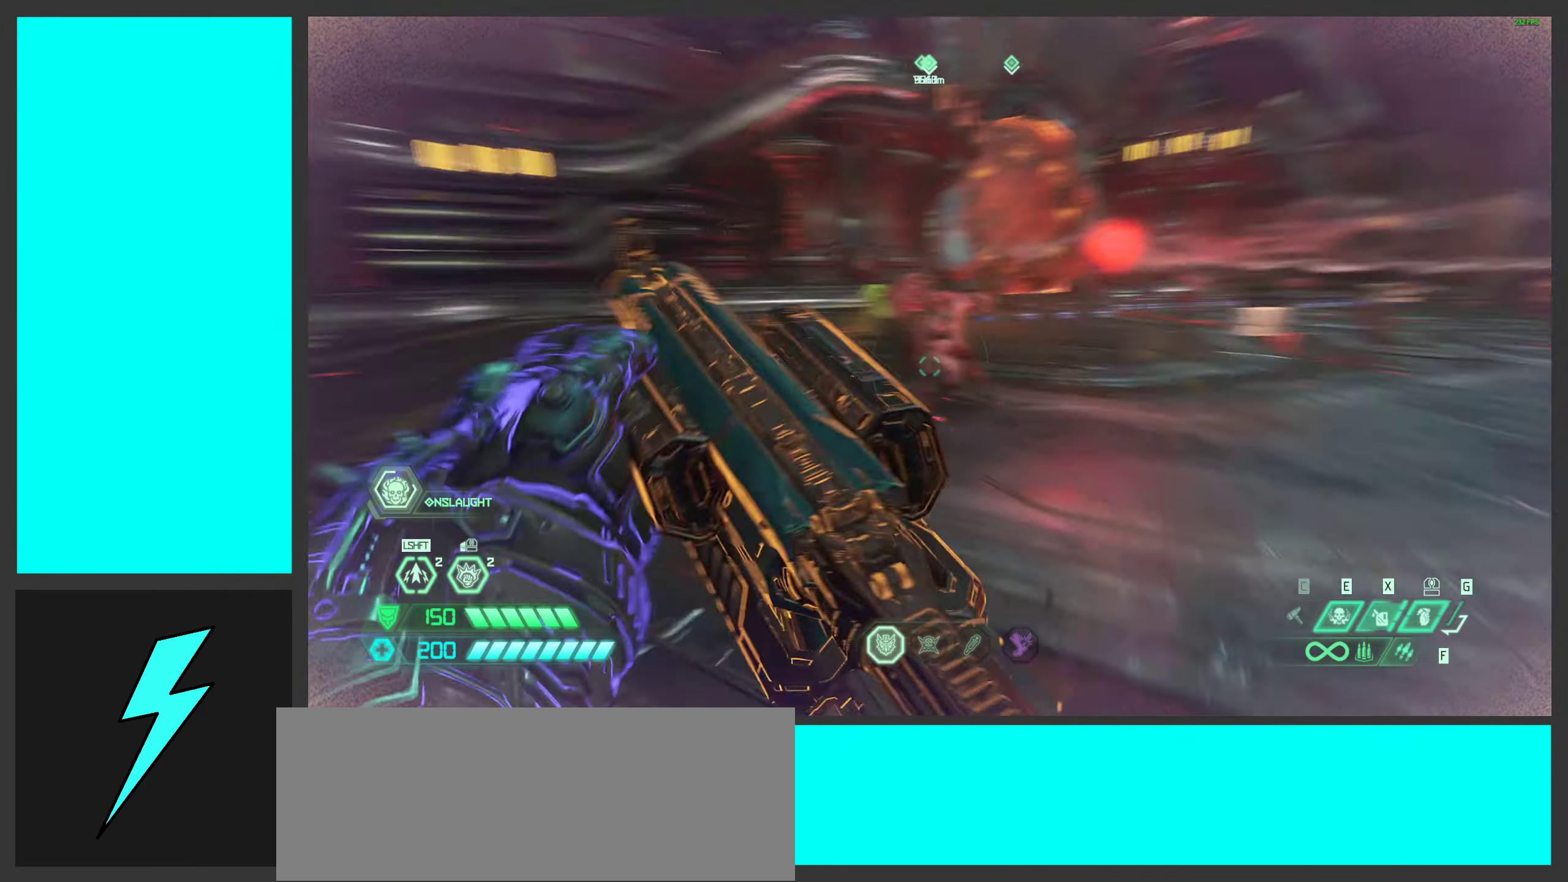
{"keys": ["a", "s"], "mouse": ["left", "right"], "events": [[283, "s", "down"], [367, "mouse_right", "down"], [450, "mouse_left", "down"]]}